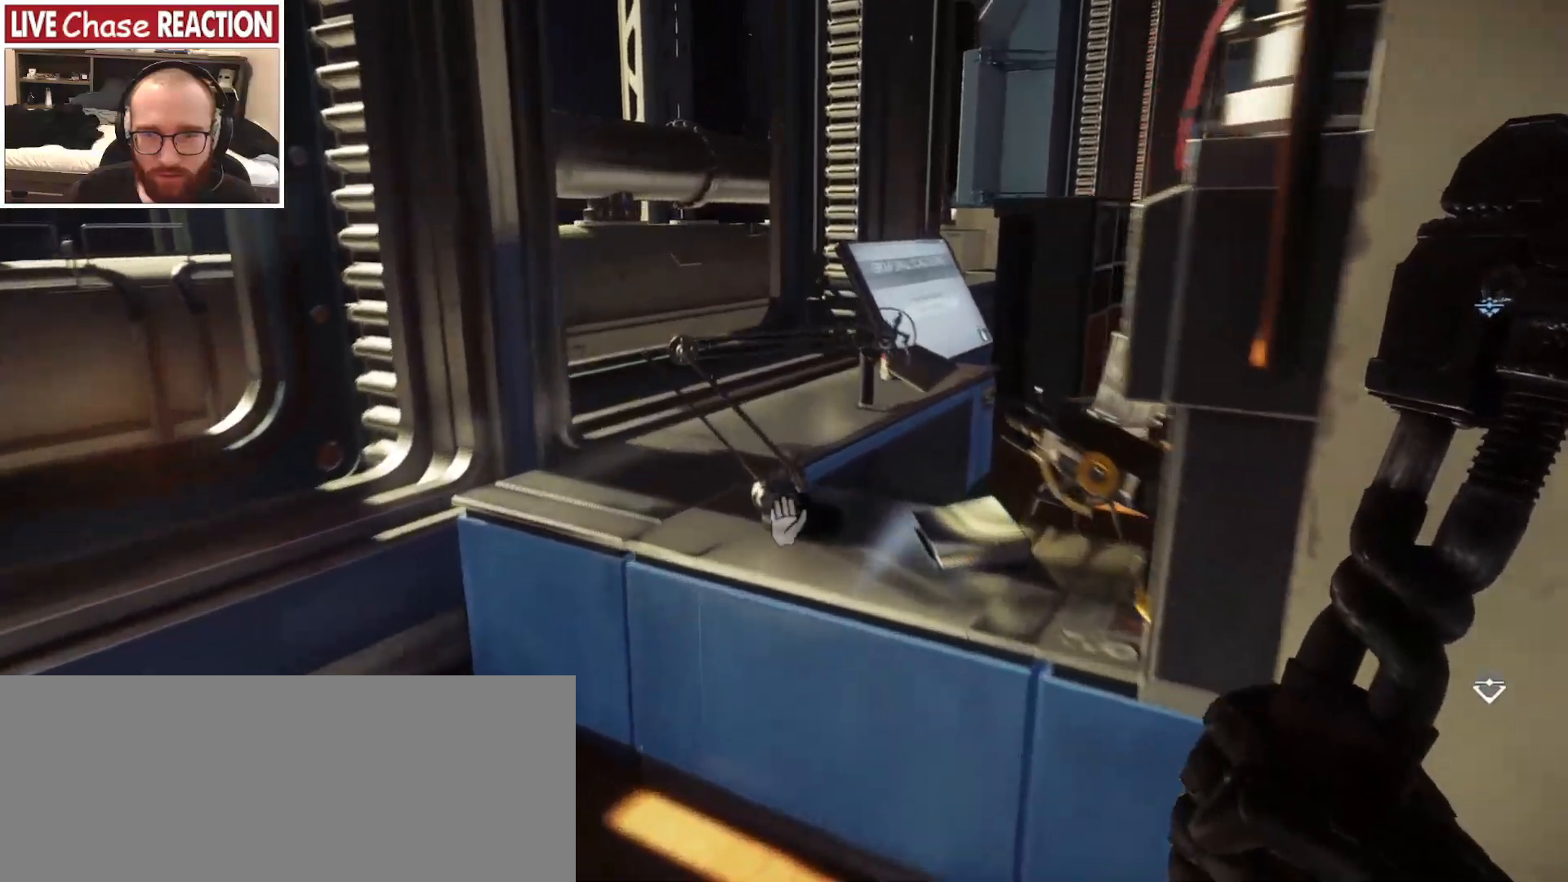
Gameplay with keyboard and mouse; each line is a JSON object with the keys and mouse buttons held at the frame after it. "events" lists presses ("down") and releases ("up") of "a", "alt", "c", "caps_lock", "ctrl", "d", "e", "escape", "f", "f1", "f2", "f3", "f4", "f5", "q", "r", "s", "shift", "space", "super", "tab", "tilde", "v", "w", "x", "z", "mouse_left", "mouse_wheel" and "mouse_right" between this image and that frame as [ms after this image, input, new state], when the widget could be followed in between. "mouse_left", "mouse_wheel", "mouse_right" = the "left", "wheel", "right" buttons of the "mouse" list. No other keys are recorded. "wheel" means that the mouse wheel is clicked or scrolled. Mouse movement is not recorded.
{"keys": [], "mouse": [], "events": [[333, "w", "up"]]}
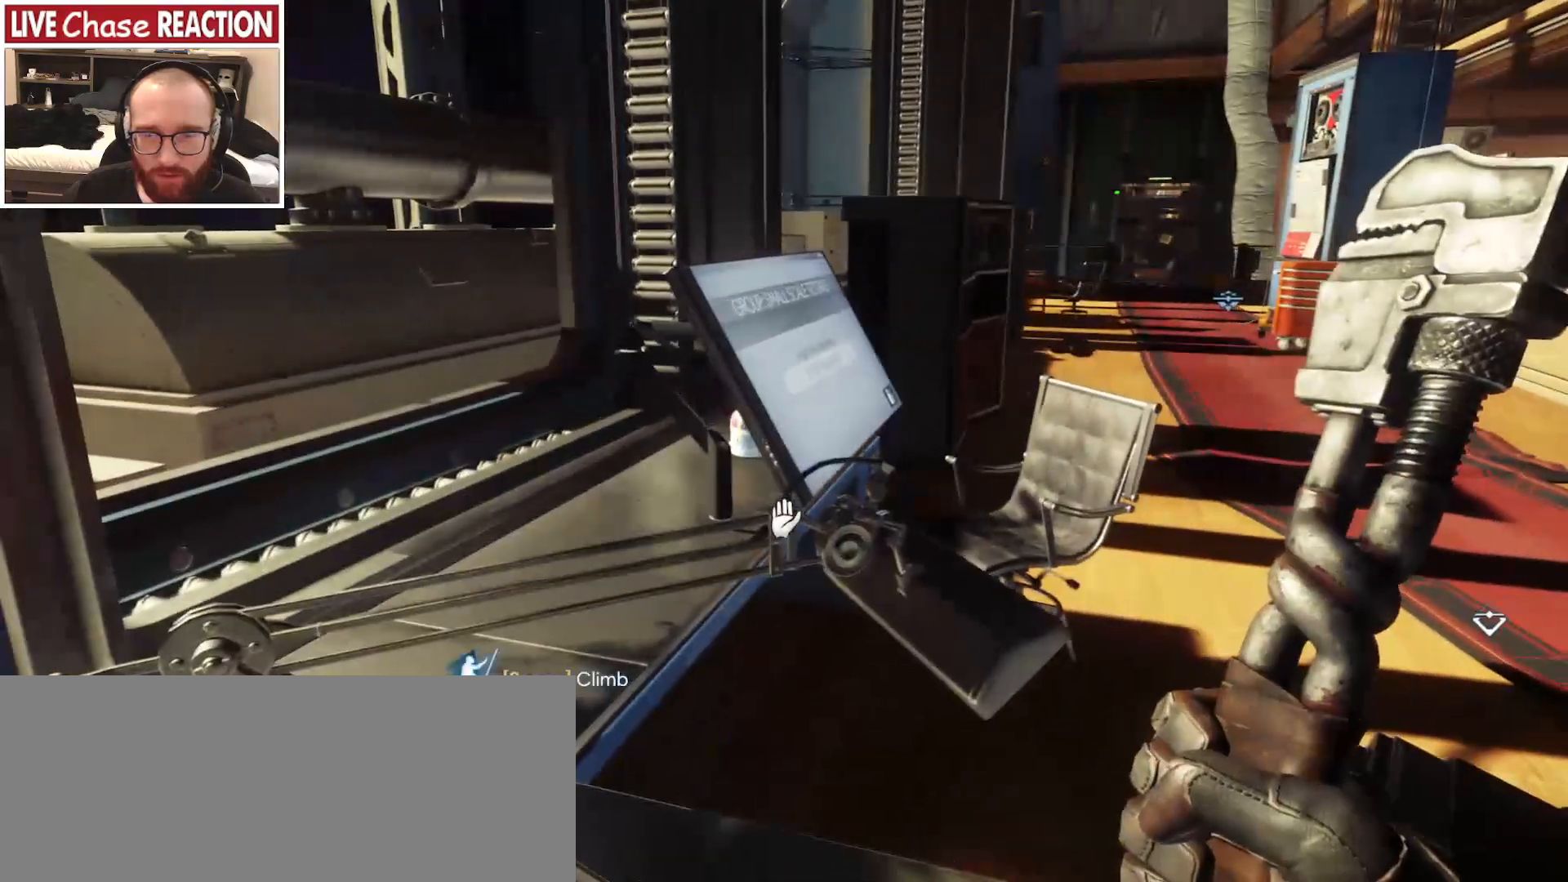
{"keys": ["d", "w"], "mouse": [], "events": [[333, "space", "down"], [450, "w", "down"], [467, "space", "up"], [500, "d", "down"]]}
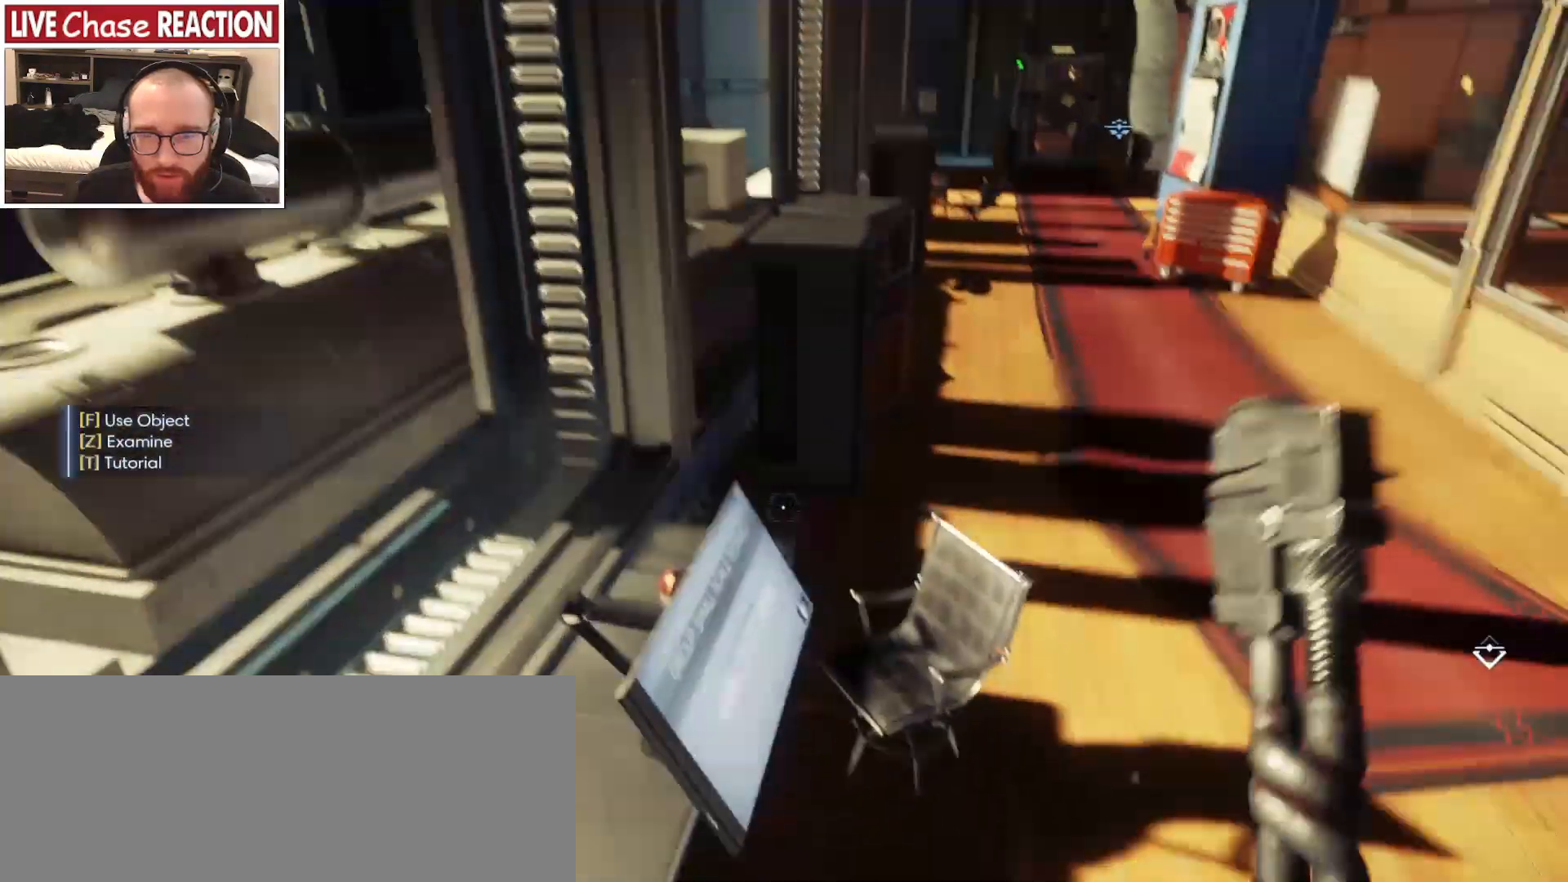
{"keys": ["d"], "mouse": [], "events": [[333, "w", "up"]]}
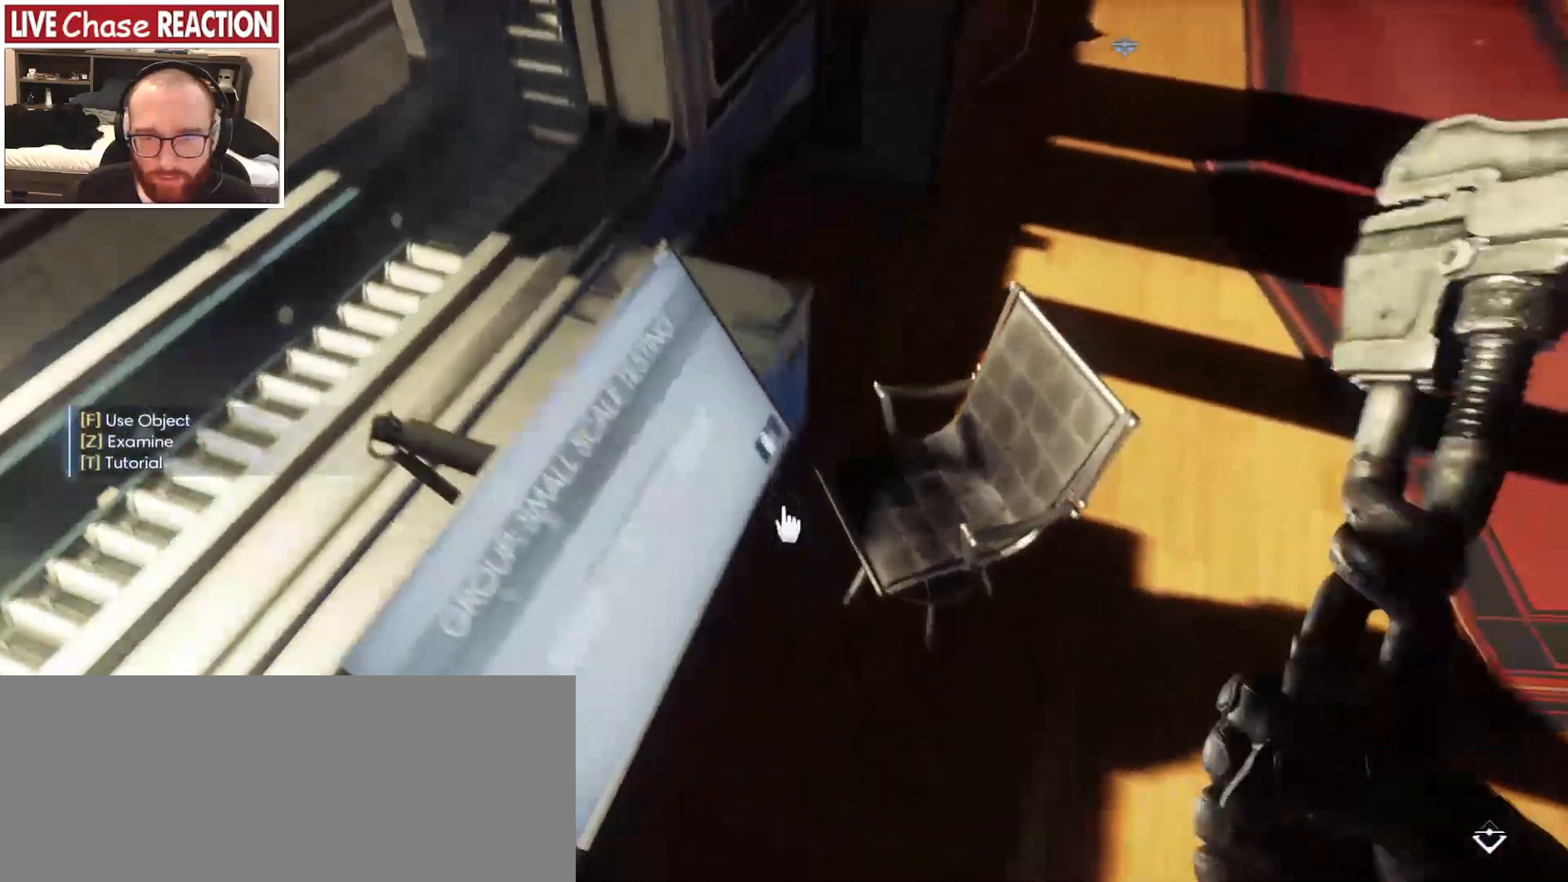
{"keys": ["w"], "mouse": [], "events": [[233, "d", "up"], [483, "w", "down"]]}
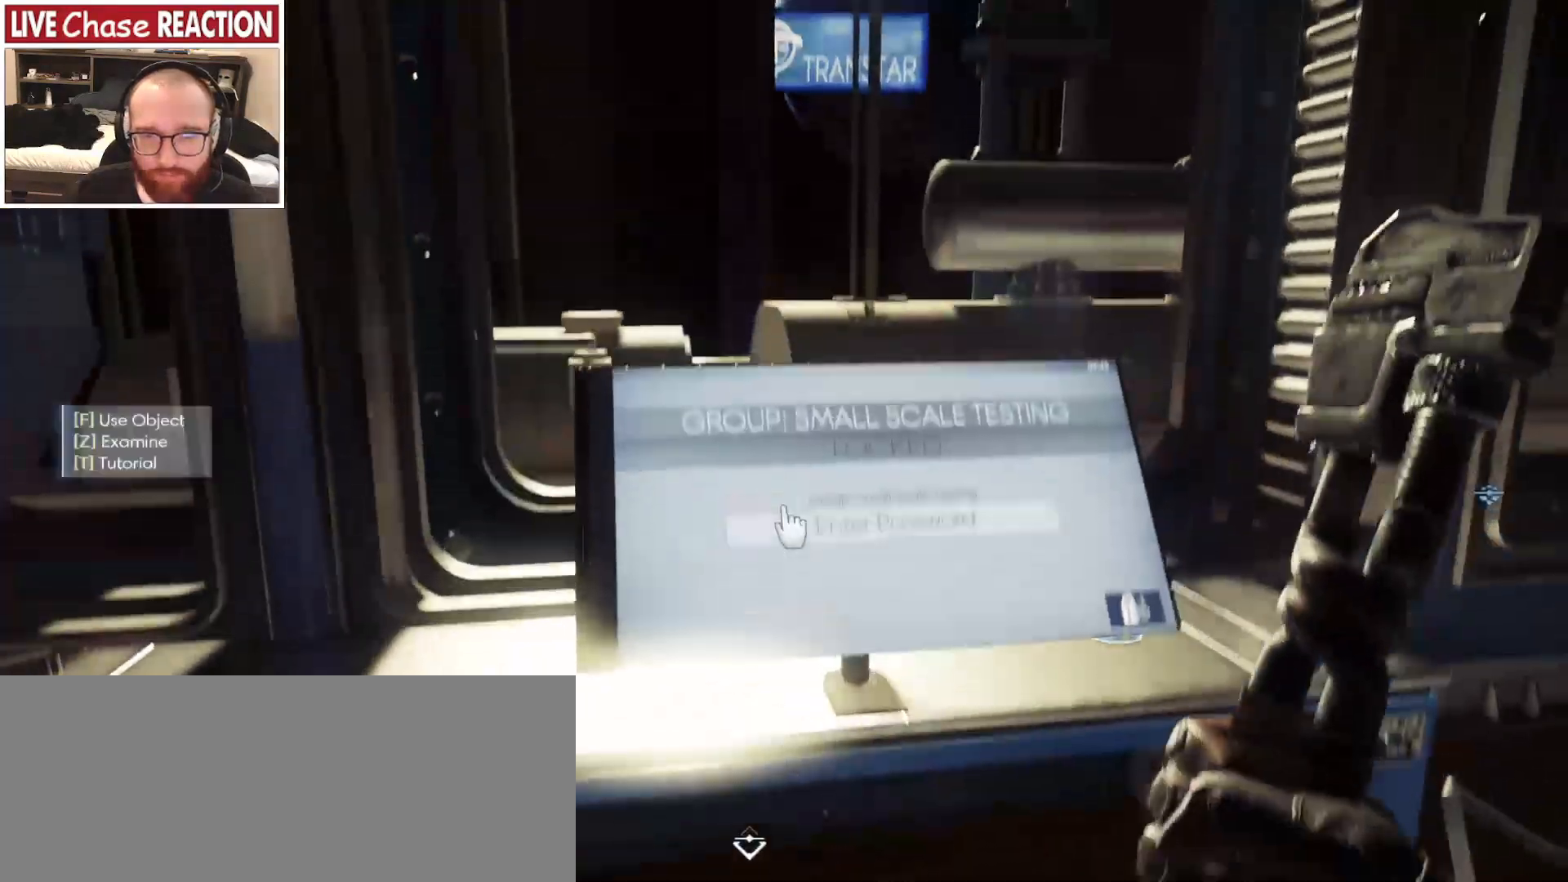
{"keys": [], "mouse": [], "events": [[150, "w", "up"]]}
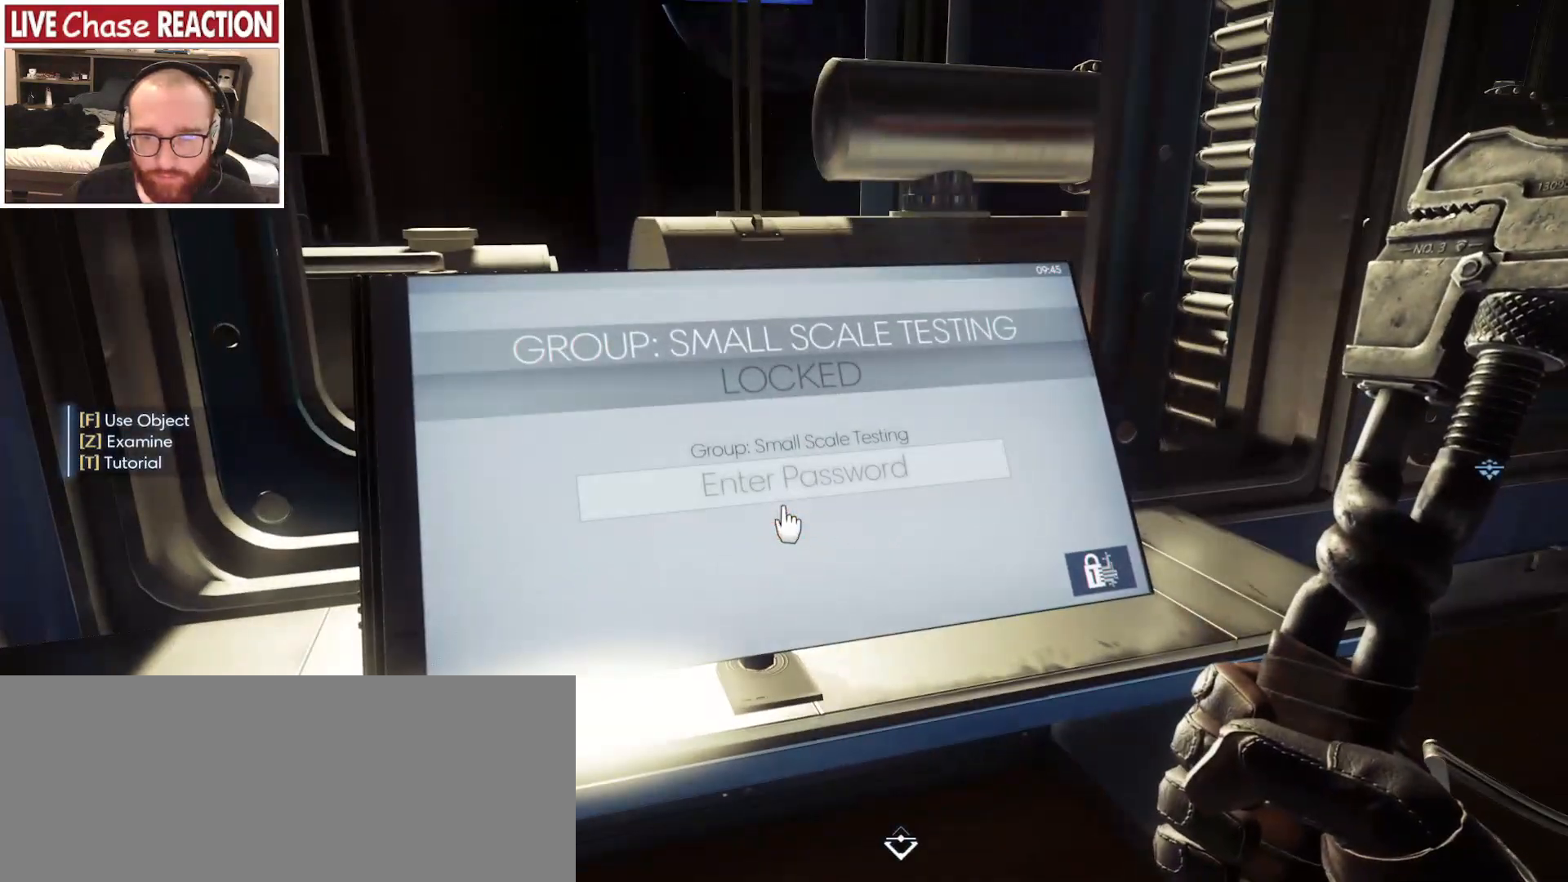
{"keys": [], "mouse": [], "events": [[283, "d", "down"], [417, "w", "down"], [500, "d", "up"], [500, "w", "up"]]}
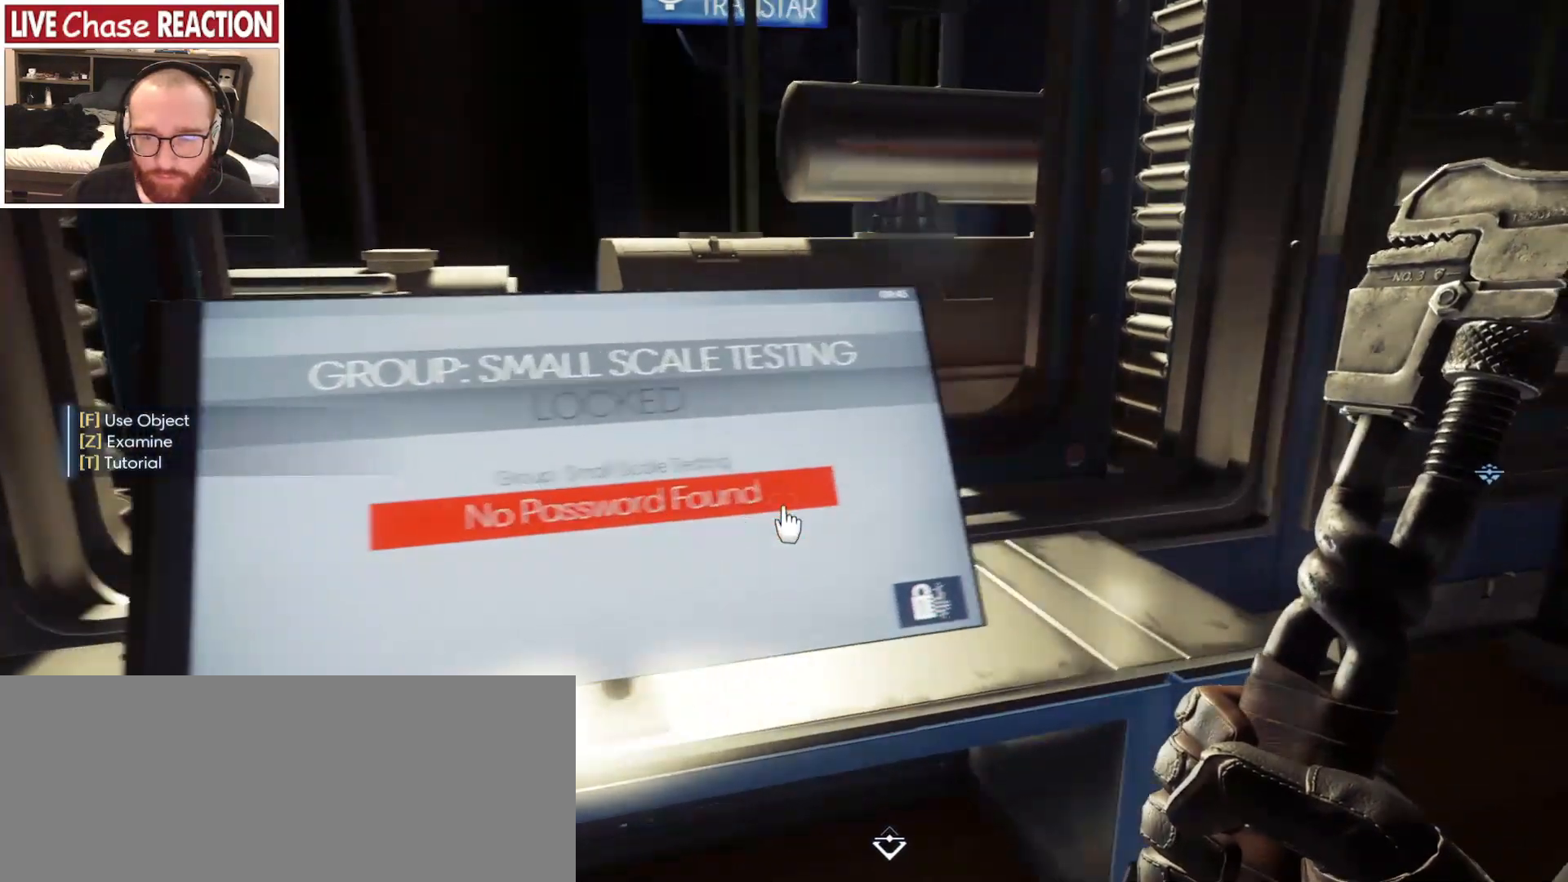
{"keys": [], "mouse": [], "events": []}
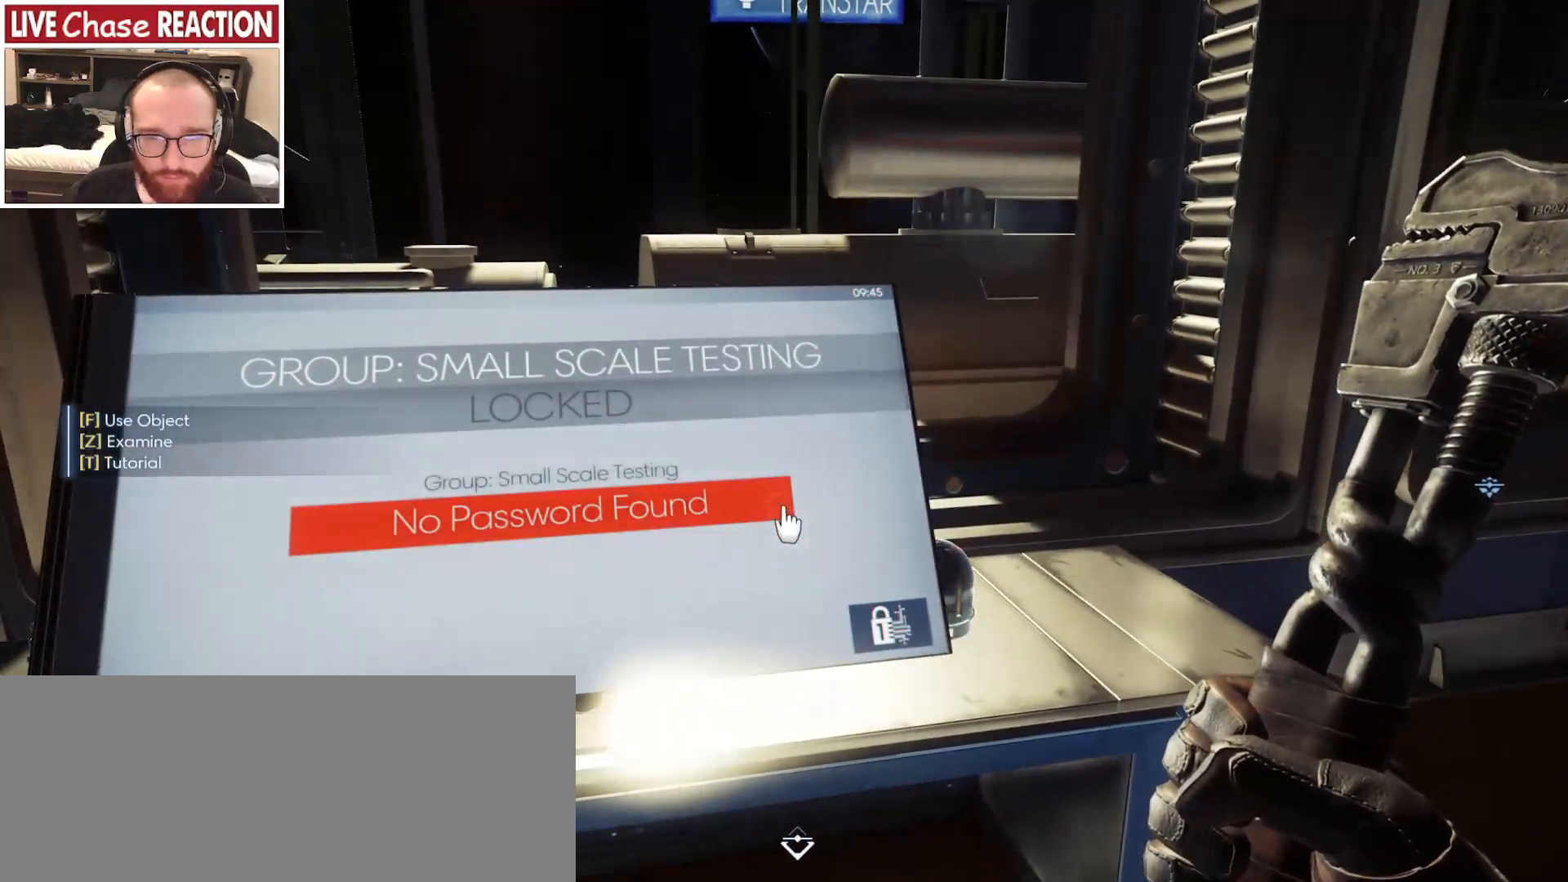
{"keys": [], "mouse": [], "events": [[183, "f", "down"], [250, "f", "up"]]}
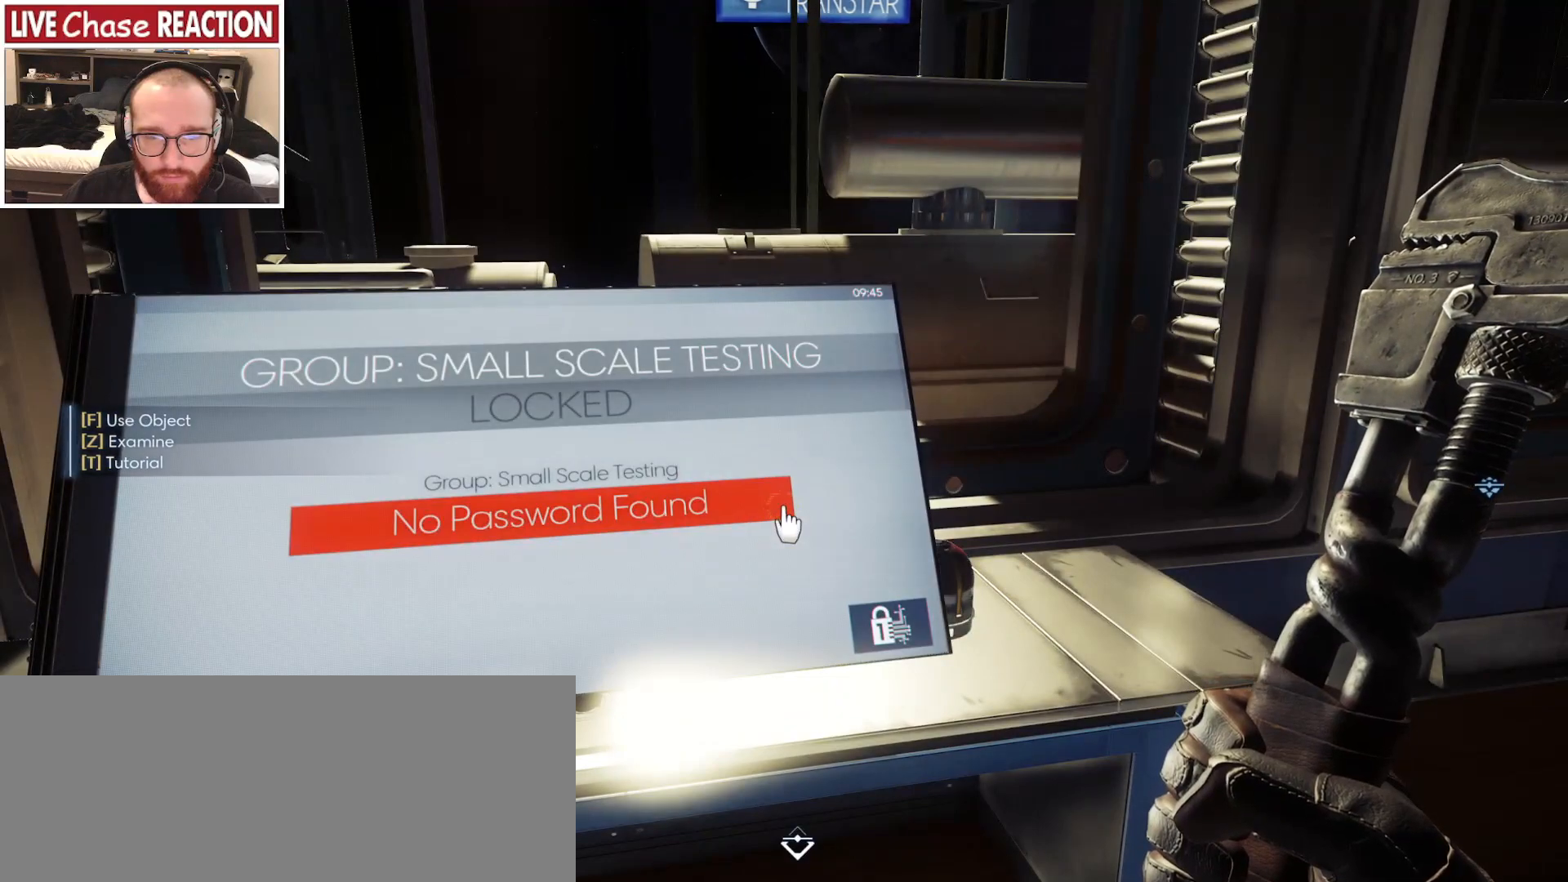
{"keys": [], "mouse": [], "events": []}
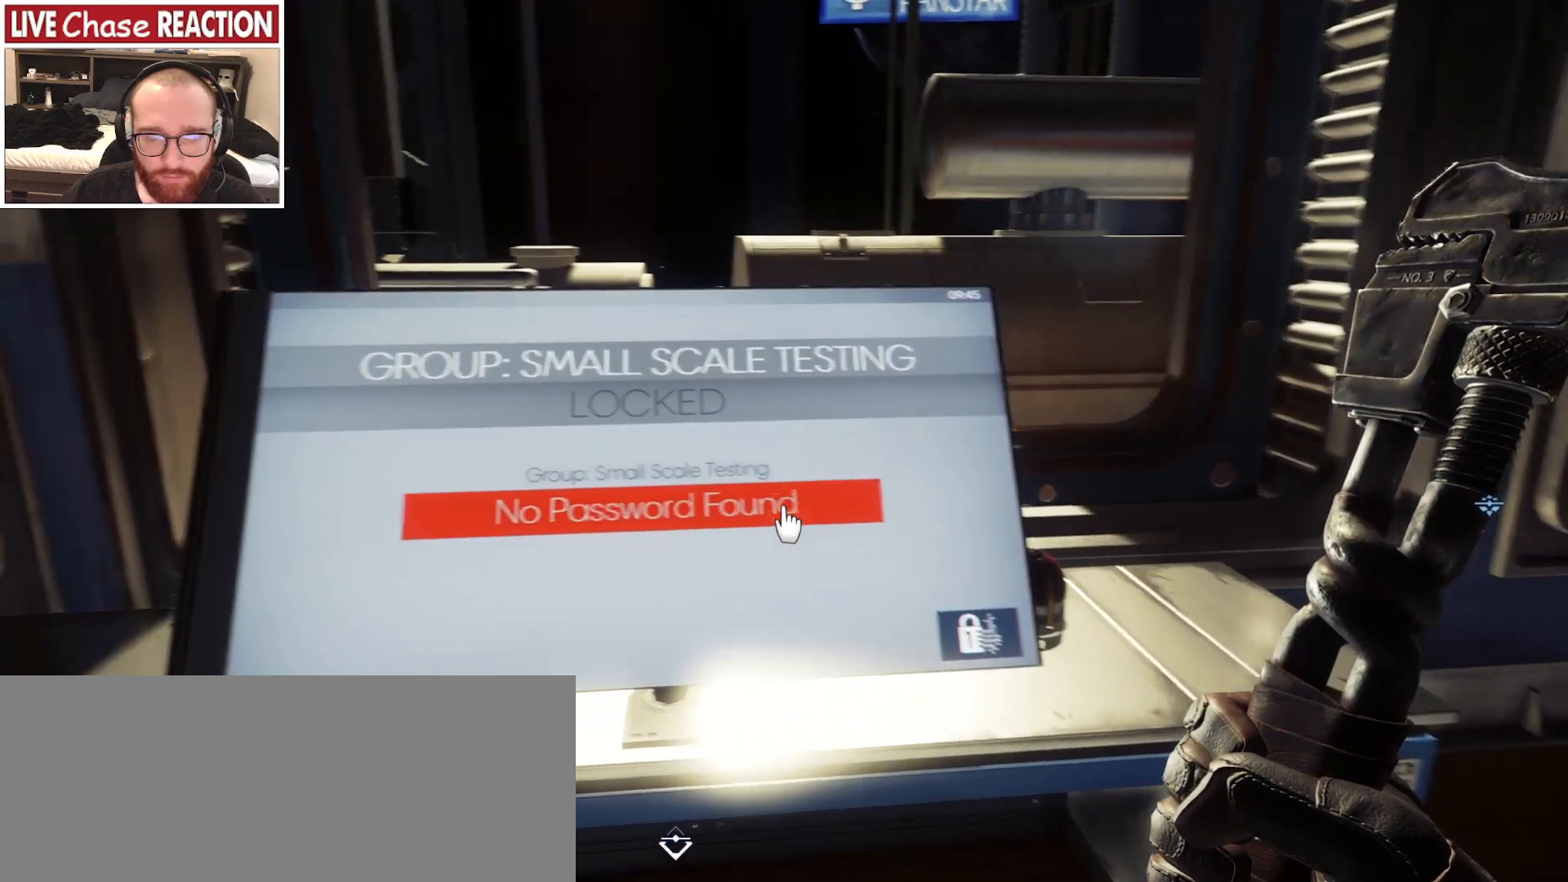
{"keys": [], "mouse": [], "events": []}
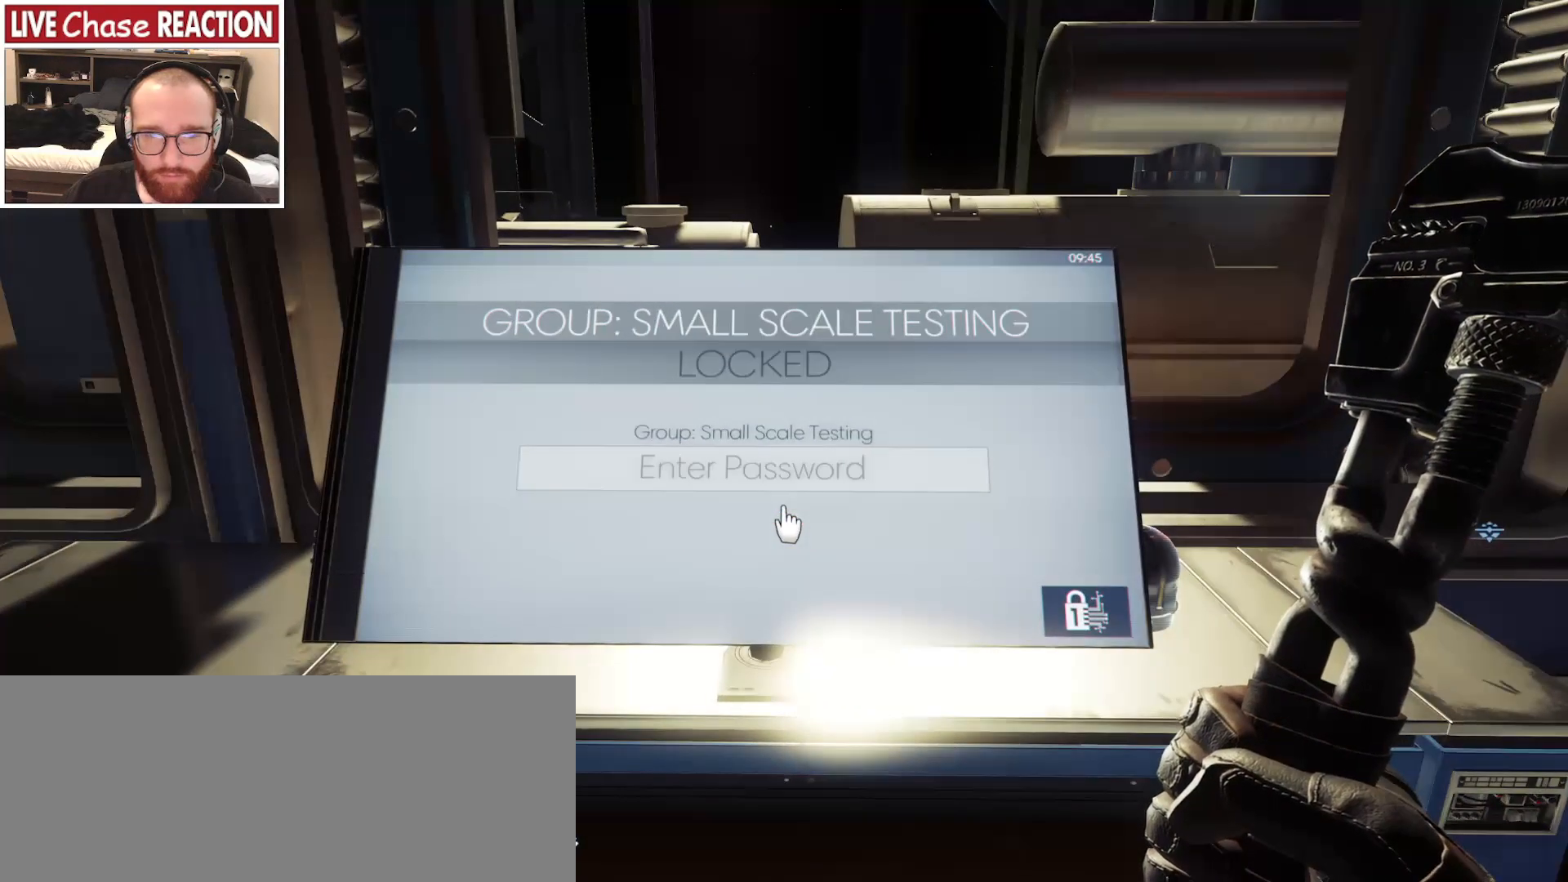
{"keys": [], "mouse": [], "events": []}
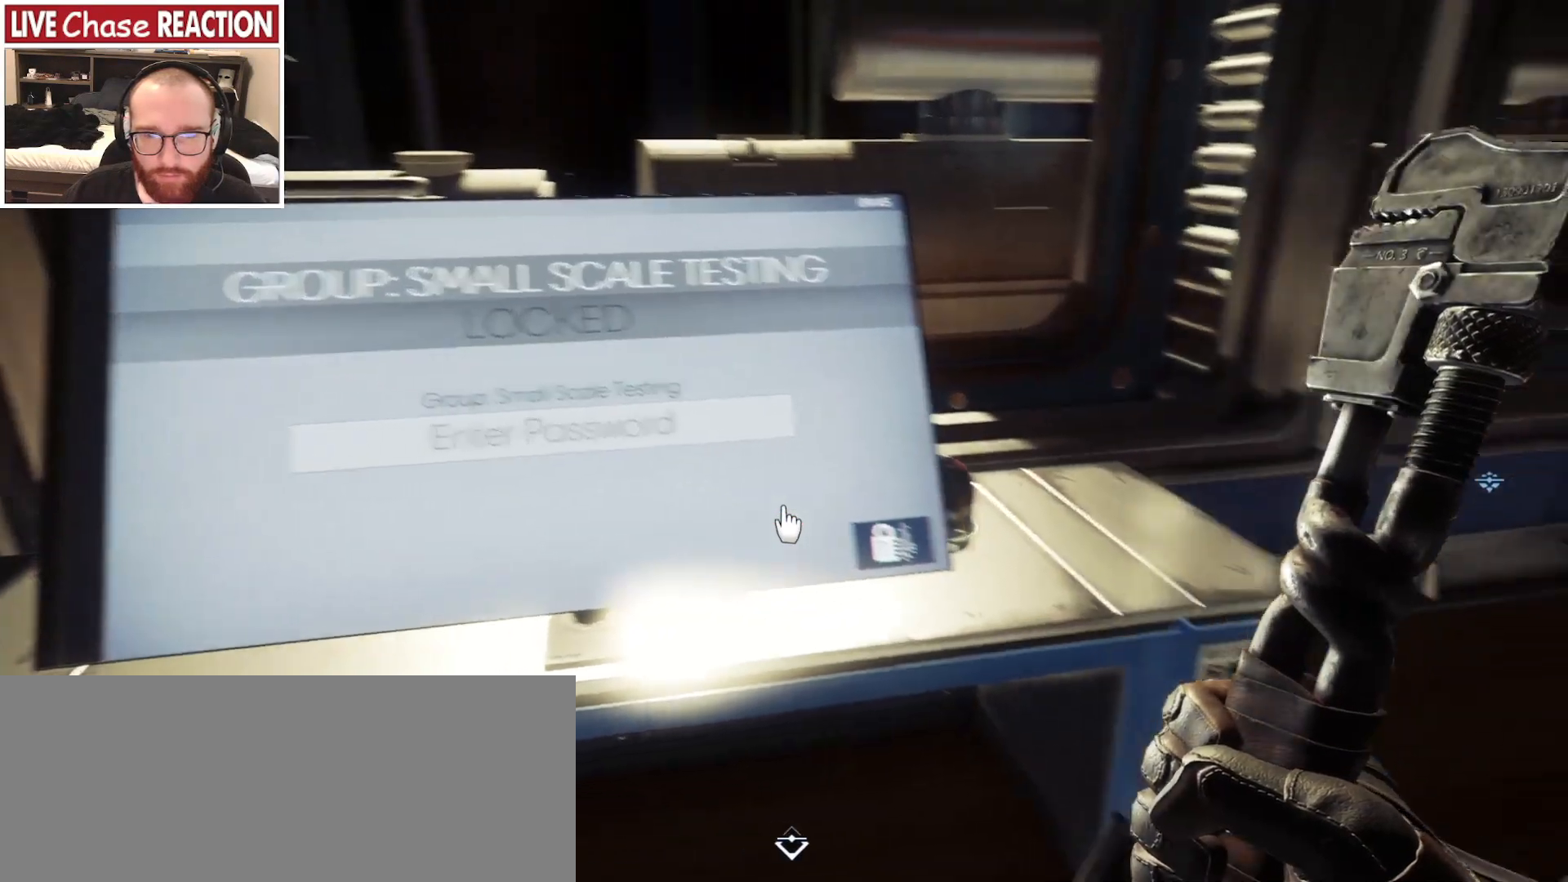
{"keys": [], "mouse": [], "events": [[333, "f", "down"], [450, "f", "up"]]}
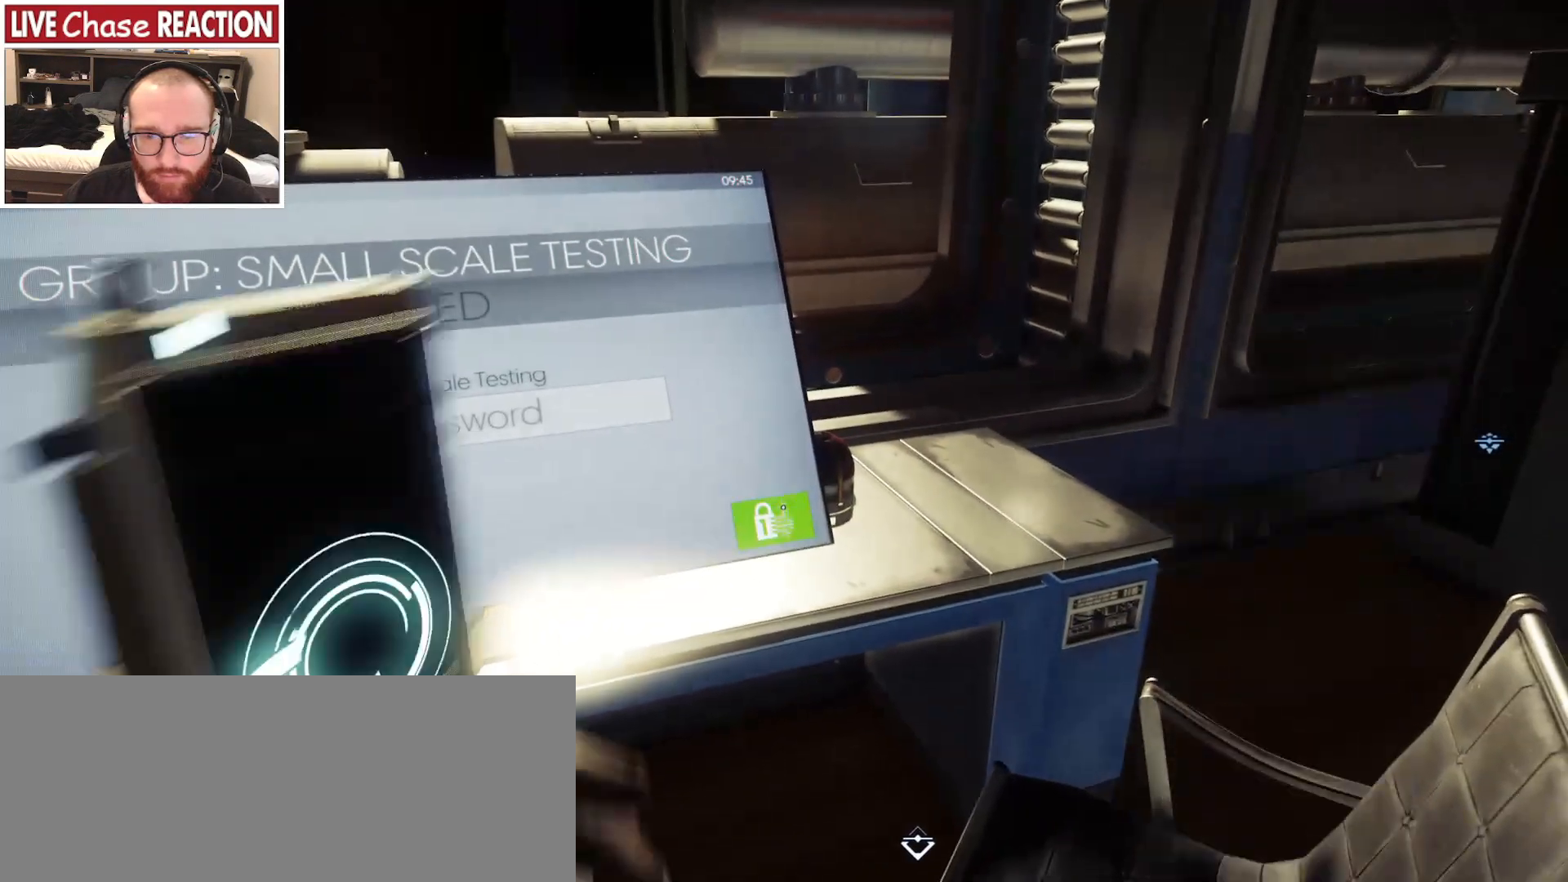
{"keys": [], "mouse": [], "events": []}
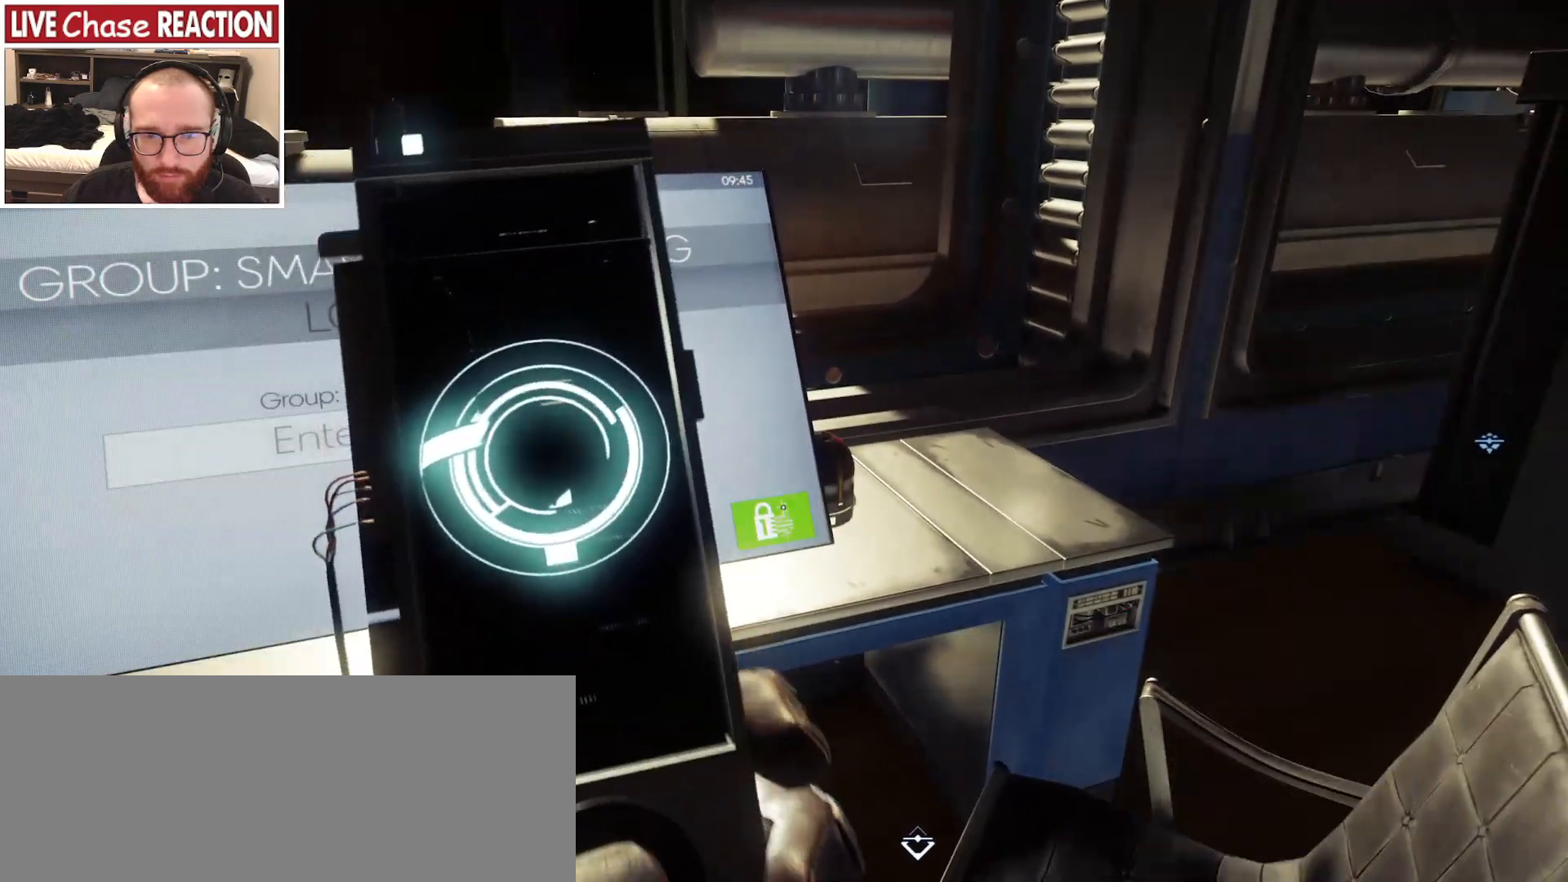
{"keys": [], "mouse": [], "events": []}
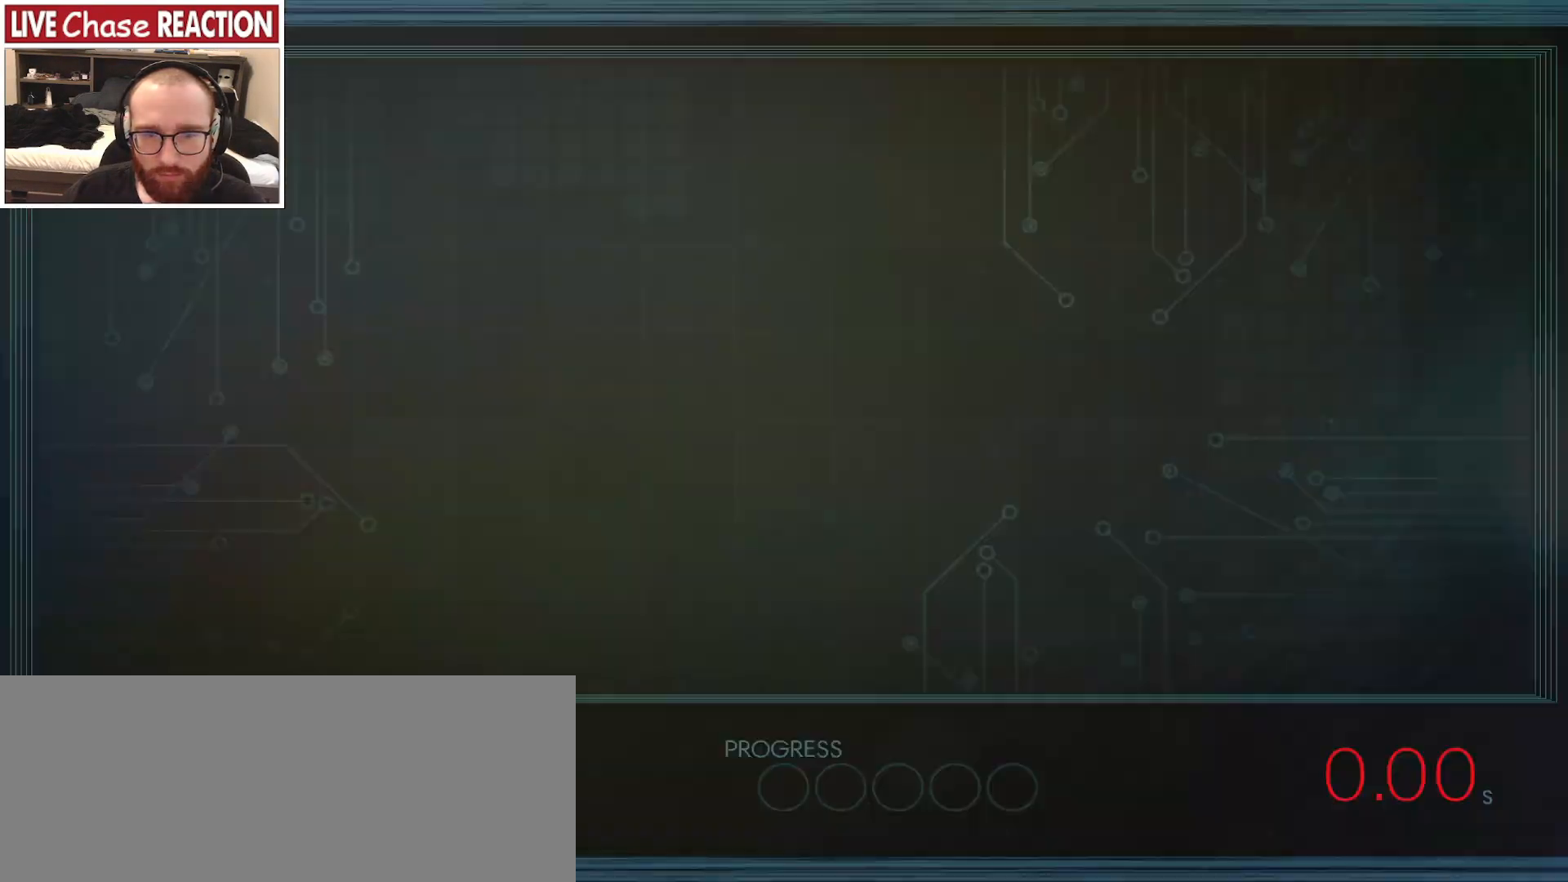
{"keys": [], "mouse": [], "events": []}
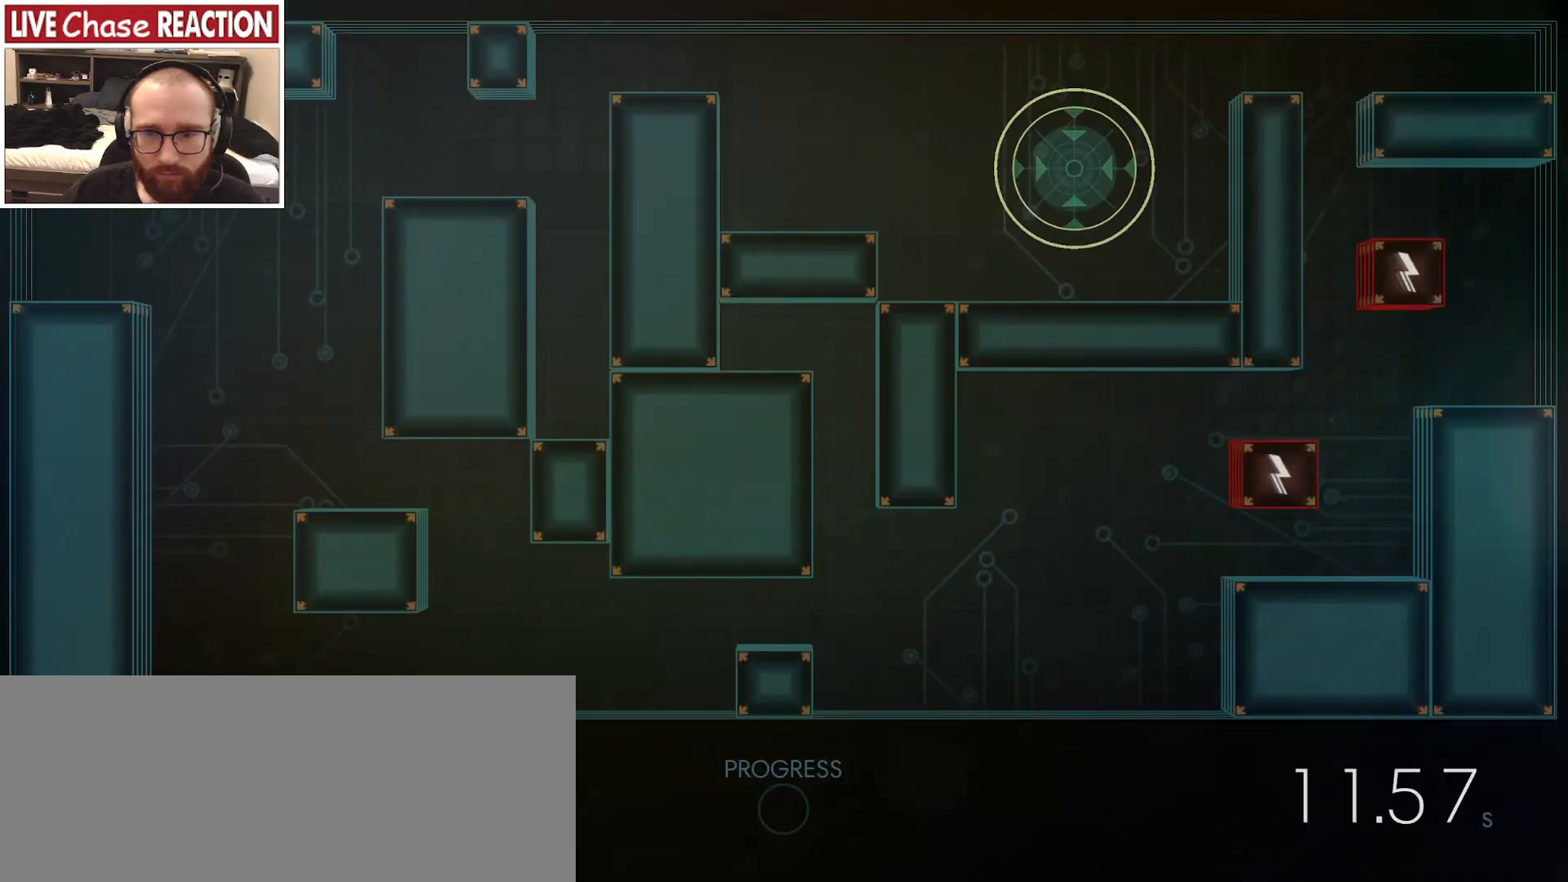
{"keys": [], "mouse": [], "events": []}
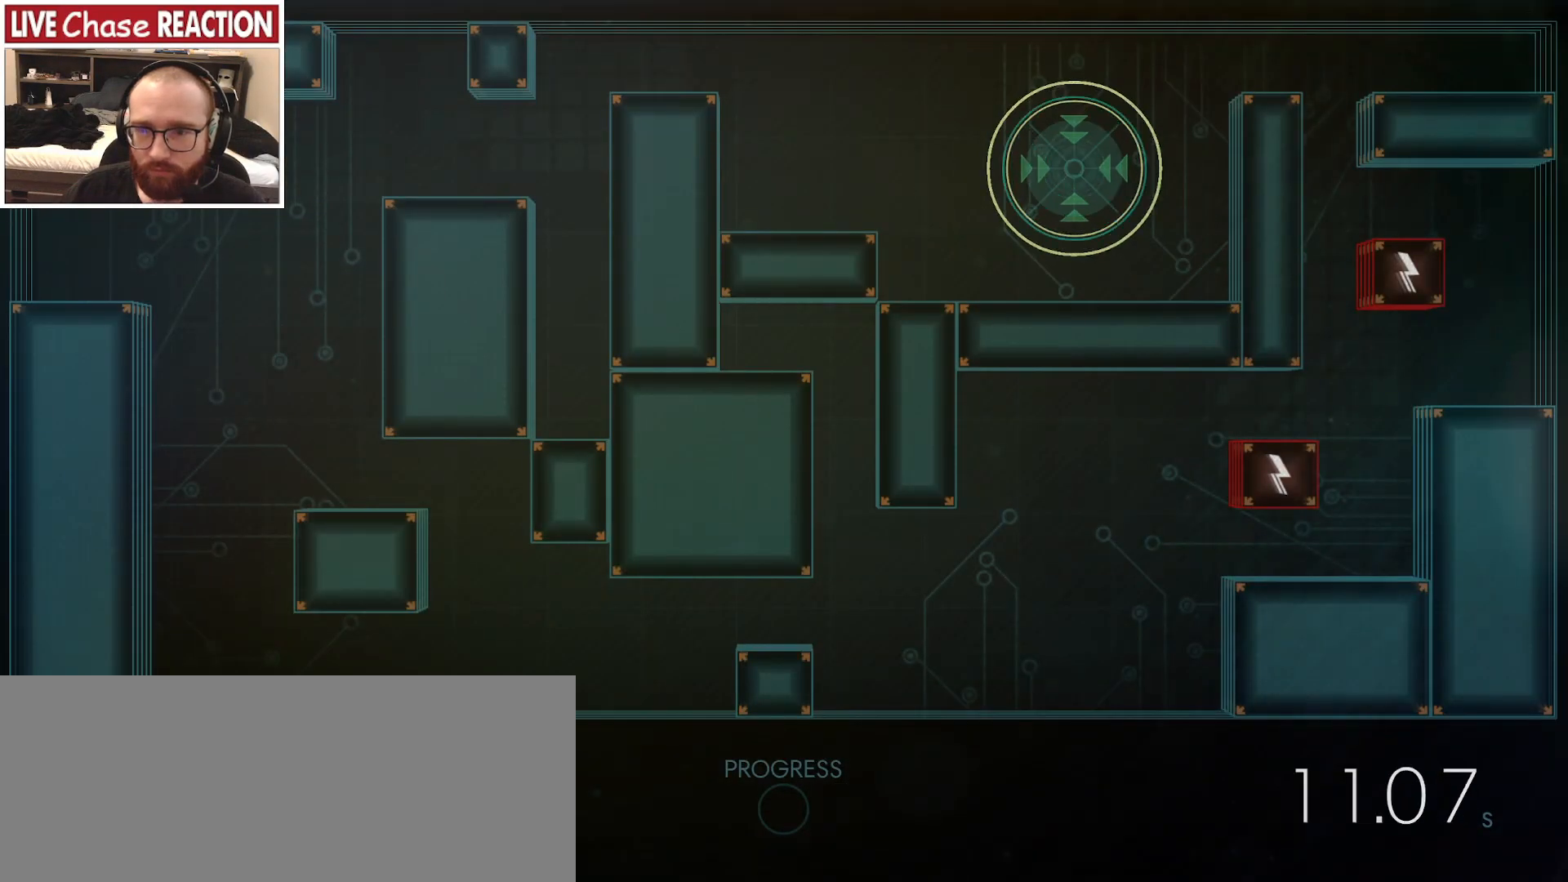
{"keys": [], "mouse": [], "events": []}
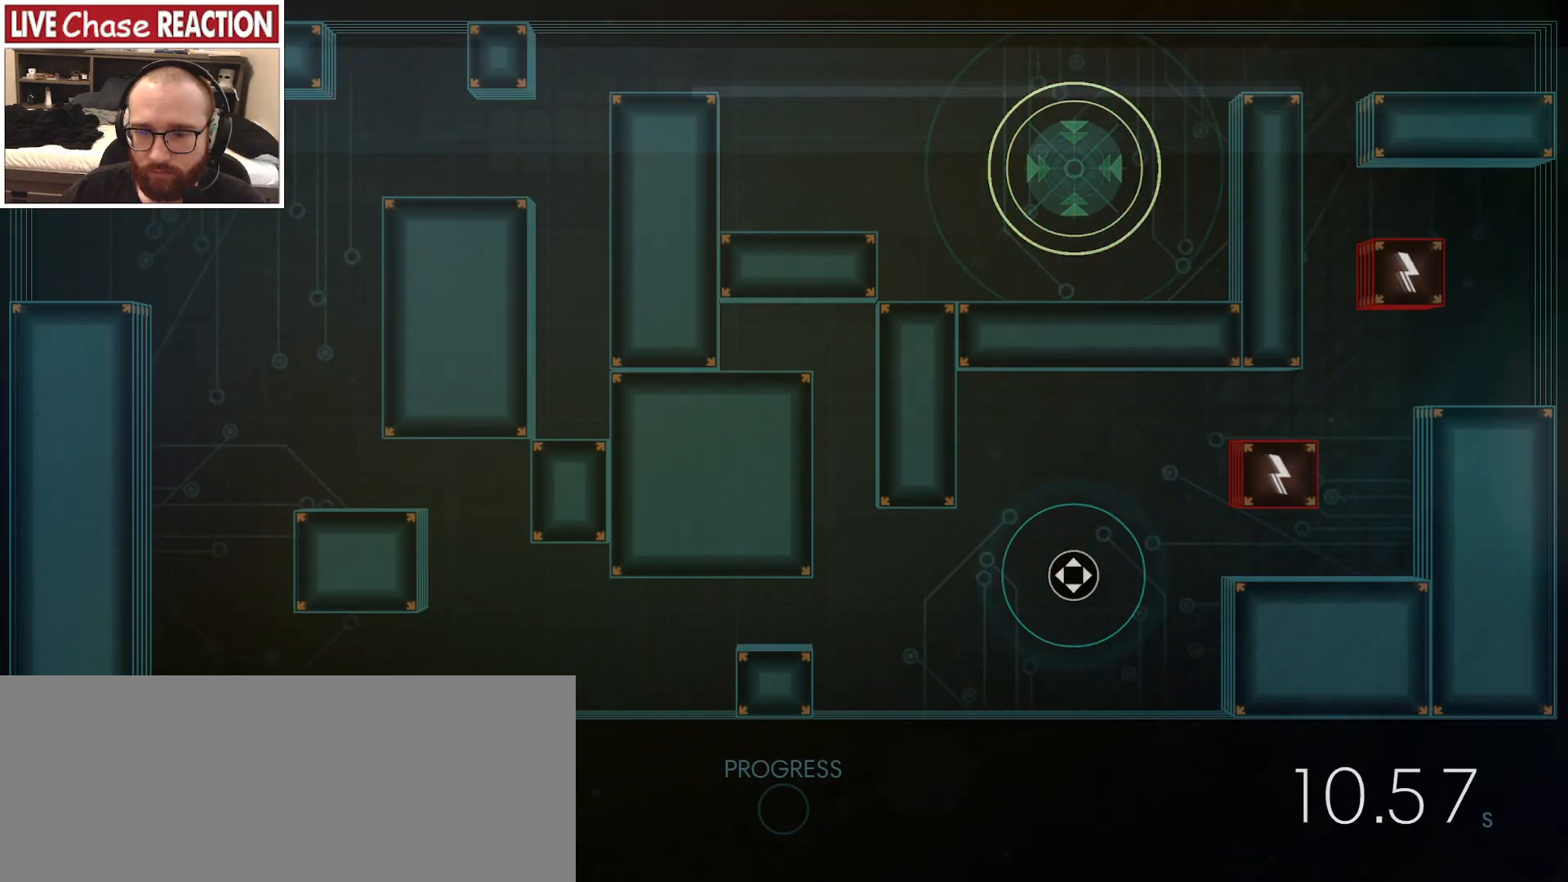
{"keys": [], "mouse": [], "events": []}
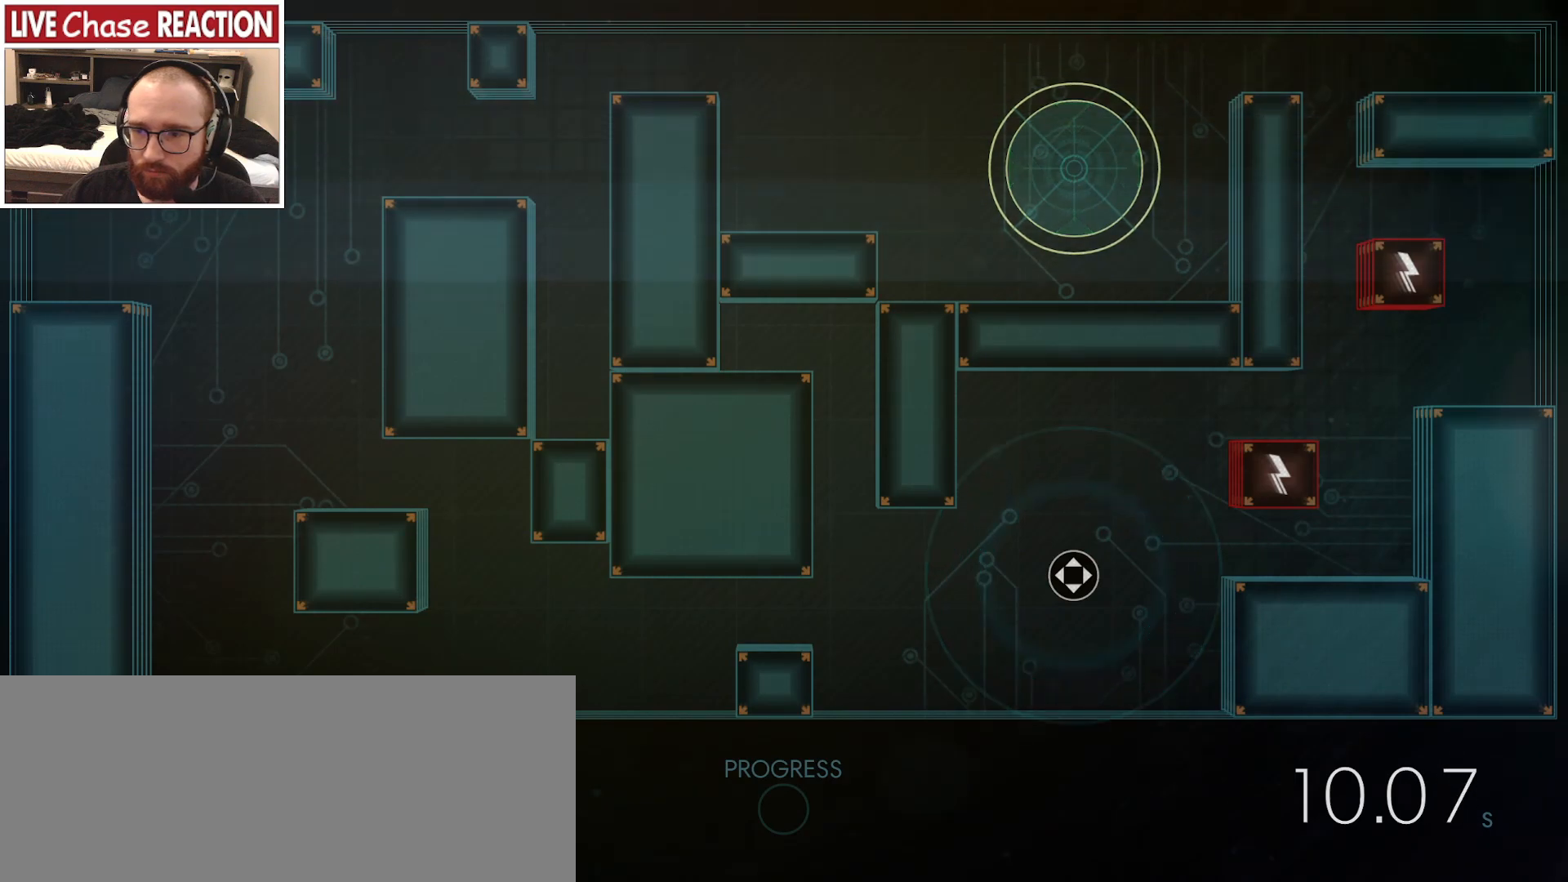
{"keys": ["a"], "mouse": [], "events": [[167, "a", "down"], [300, "s", "down"], [383, "s", "up"]]}
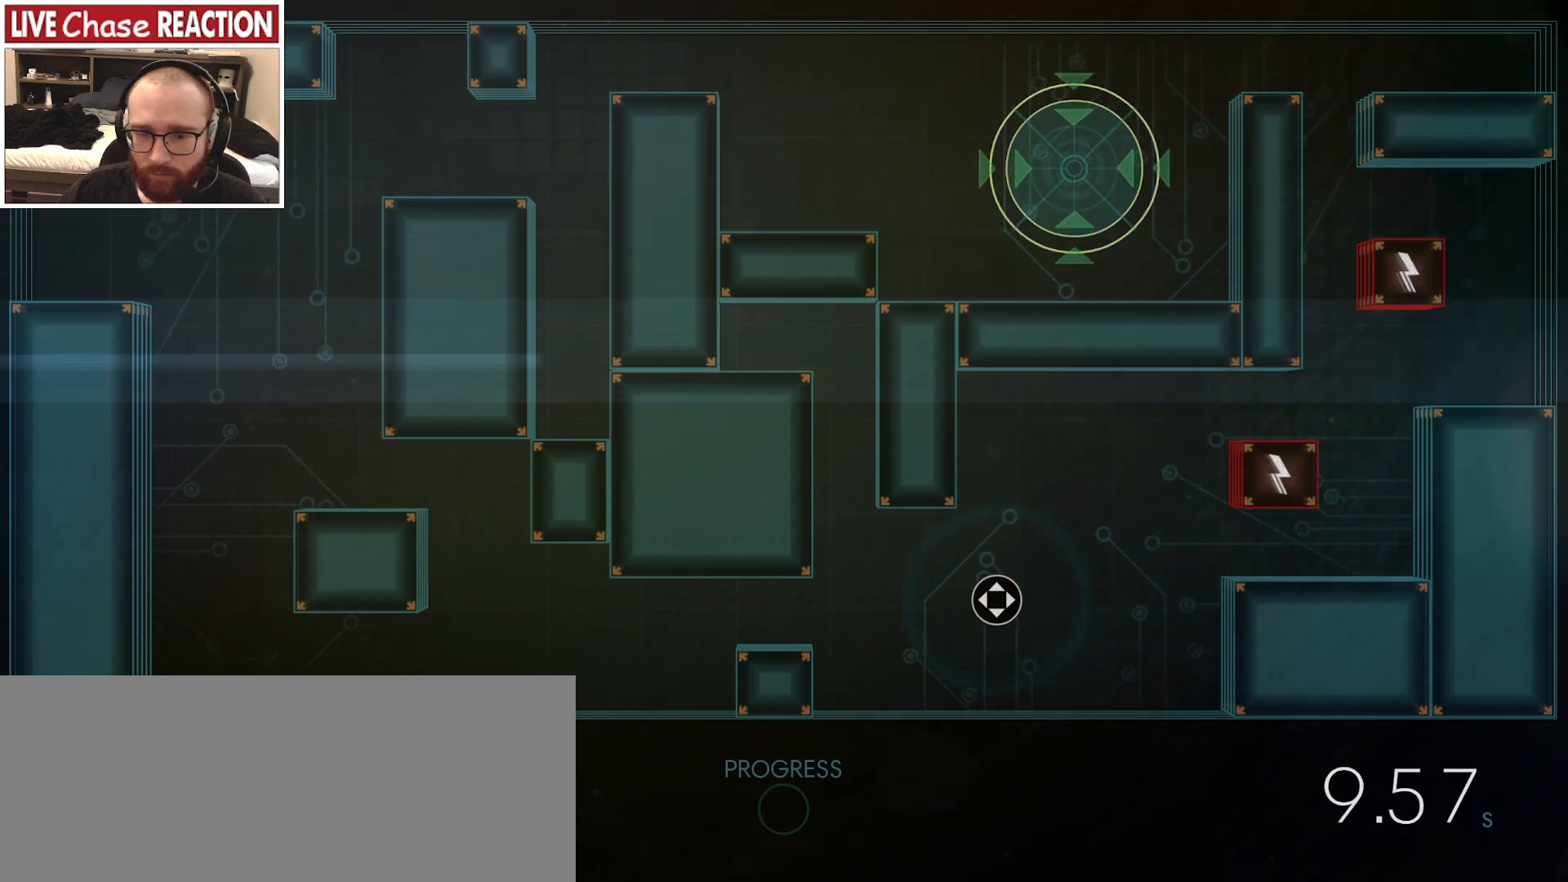
{"keys": ["a"], "mouse": [], "events": []}
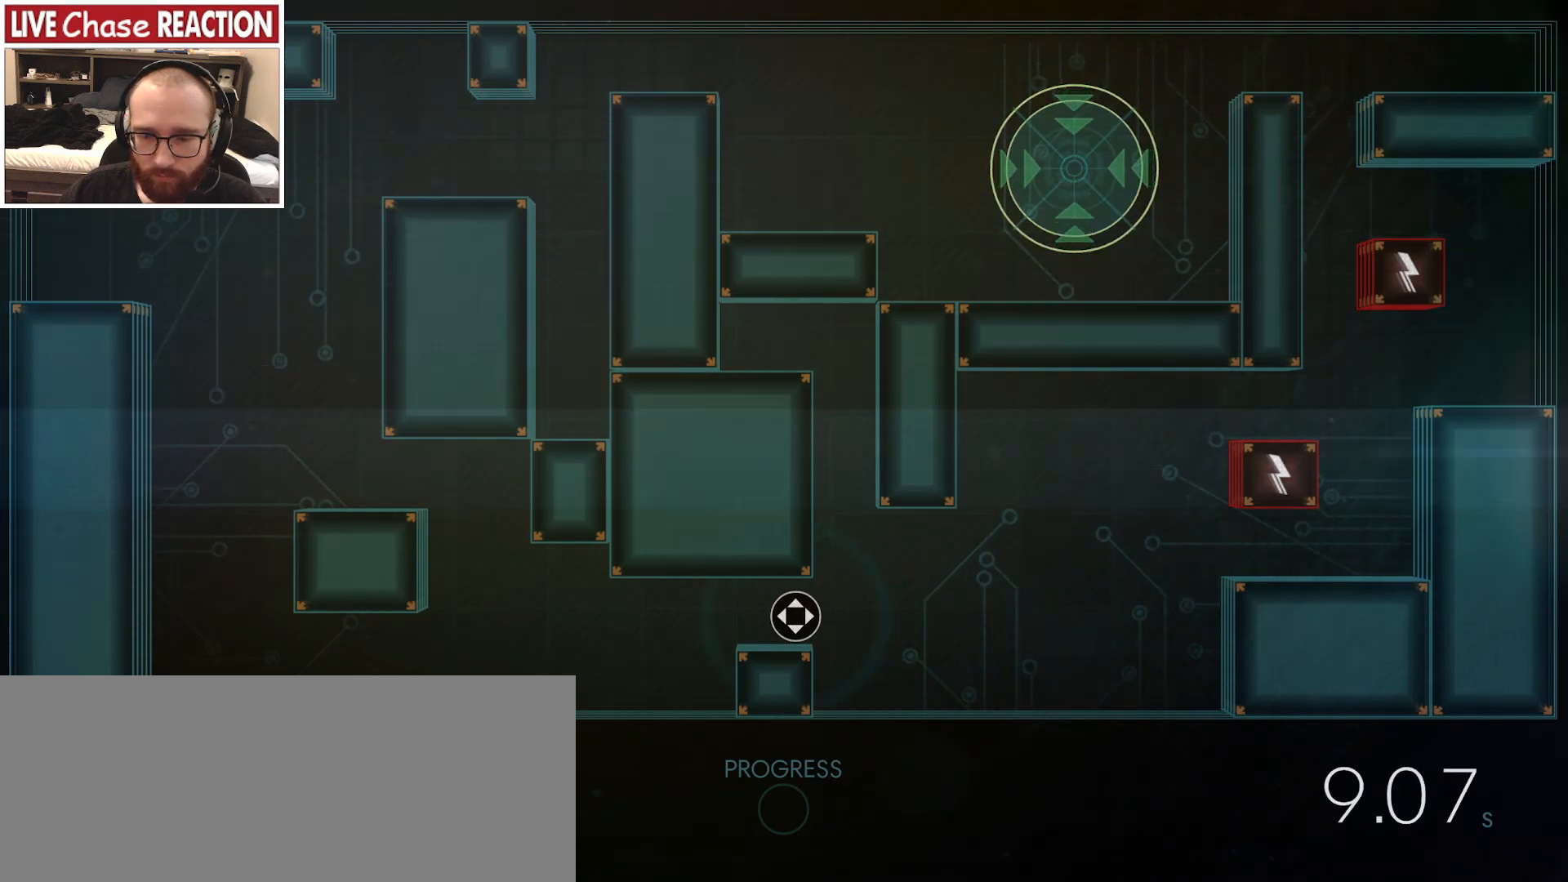
{"keys": ["a", "s"], "mouse": [], "events": [[500, "s", "down"]]}
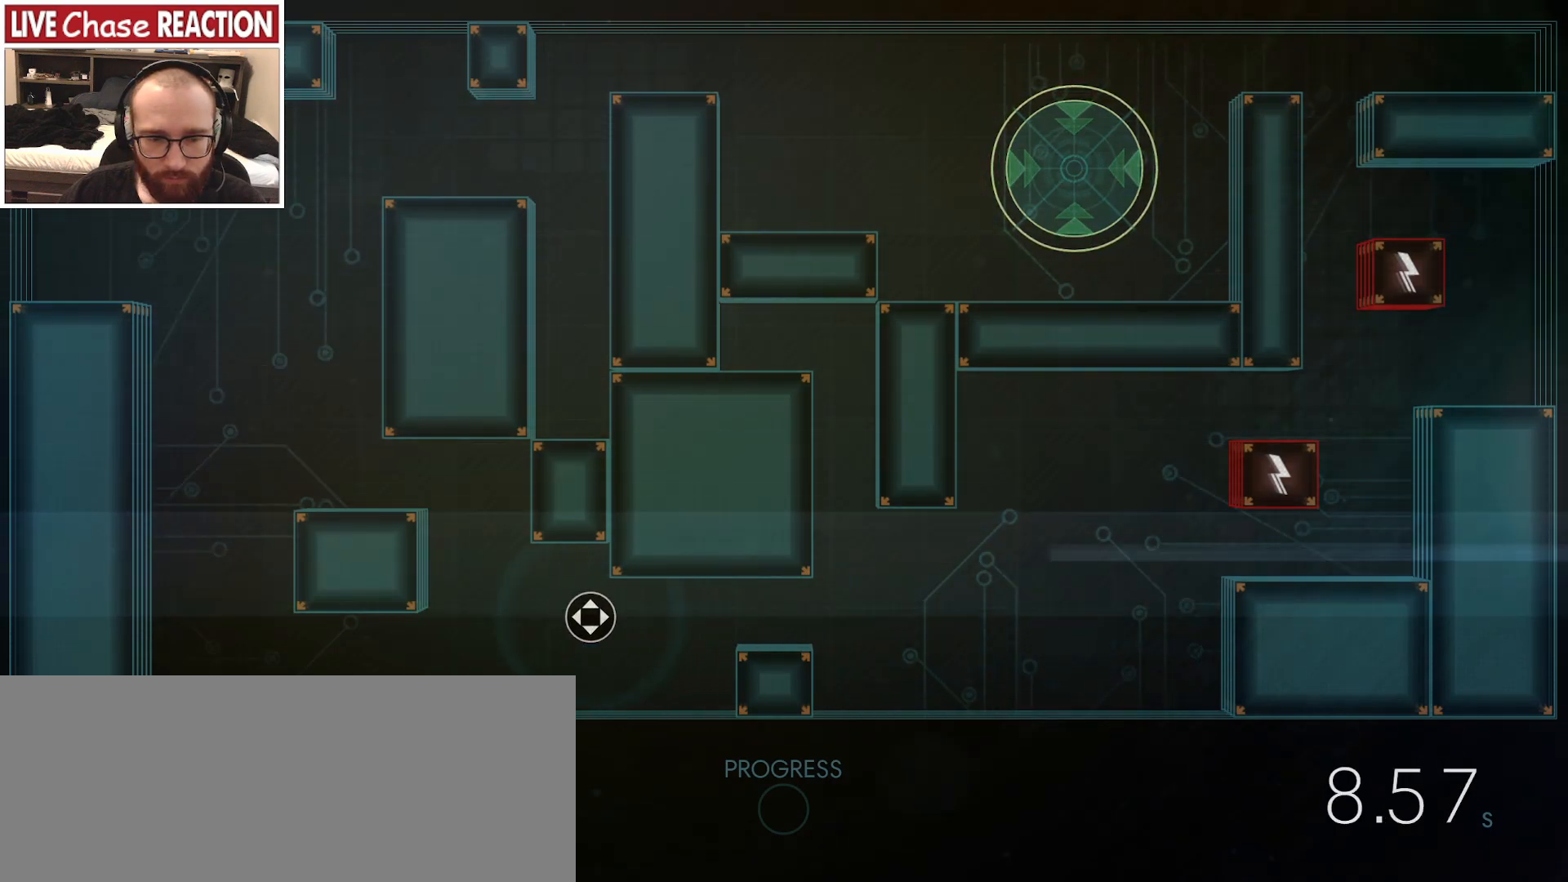
{"keys": ["a"], "mouse": [], "events": [[100, "s", "up"]]}
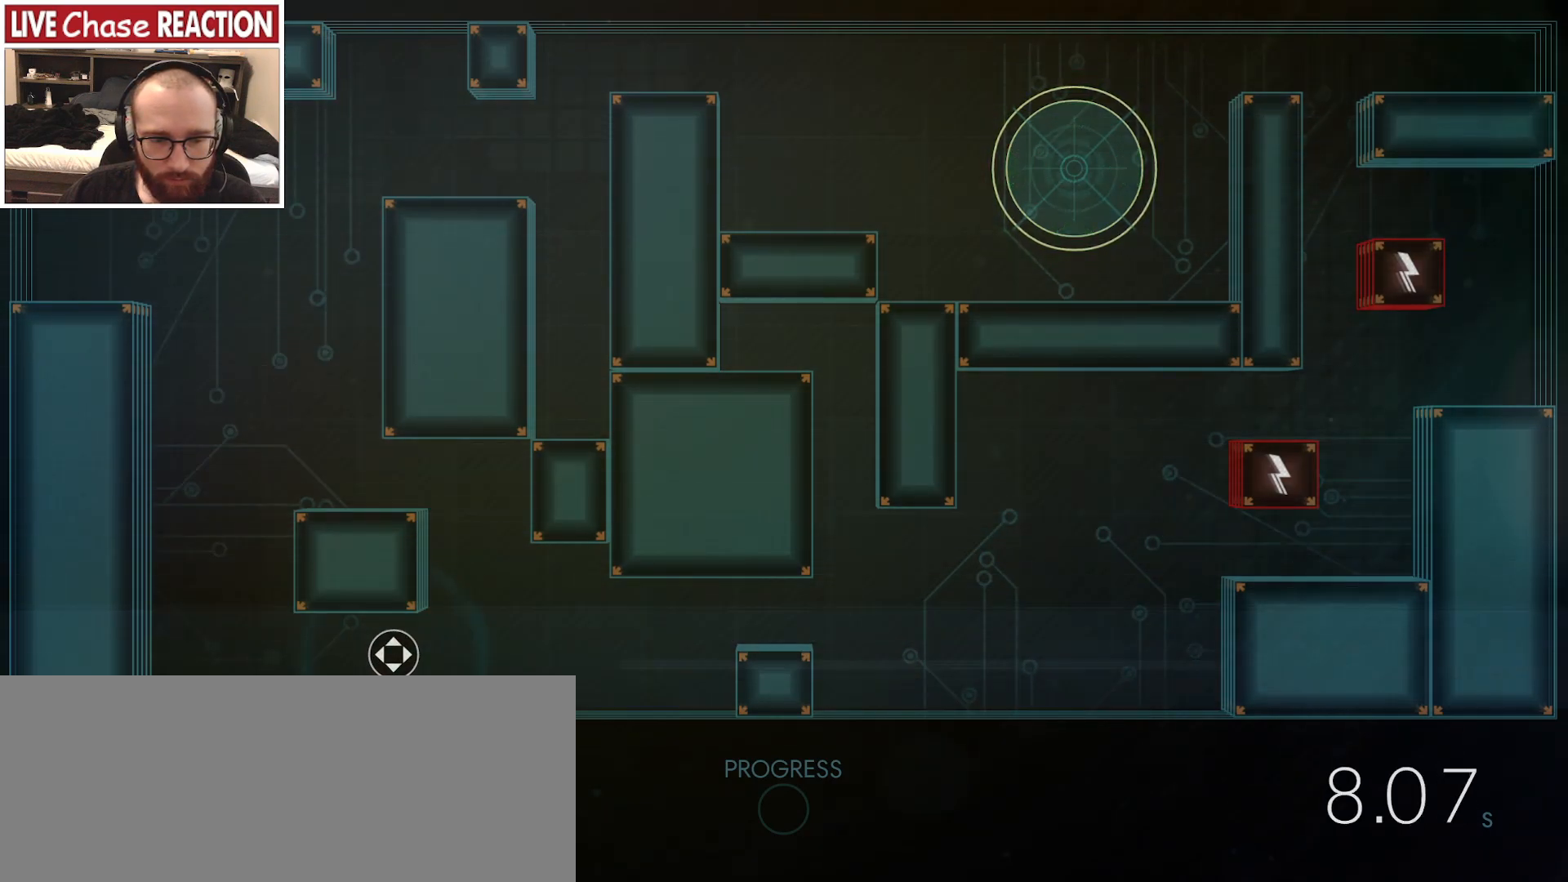
{"keys": ["w"], "mouse": [], "events": [[250, "w", "down"], [300, "a", "up"]]}
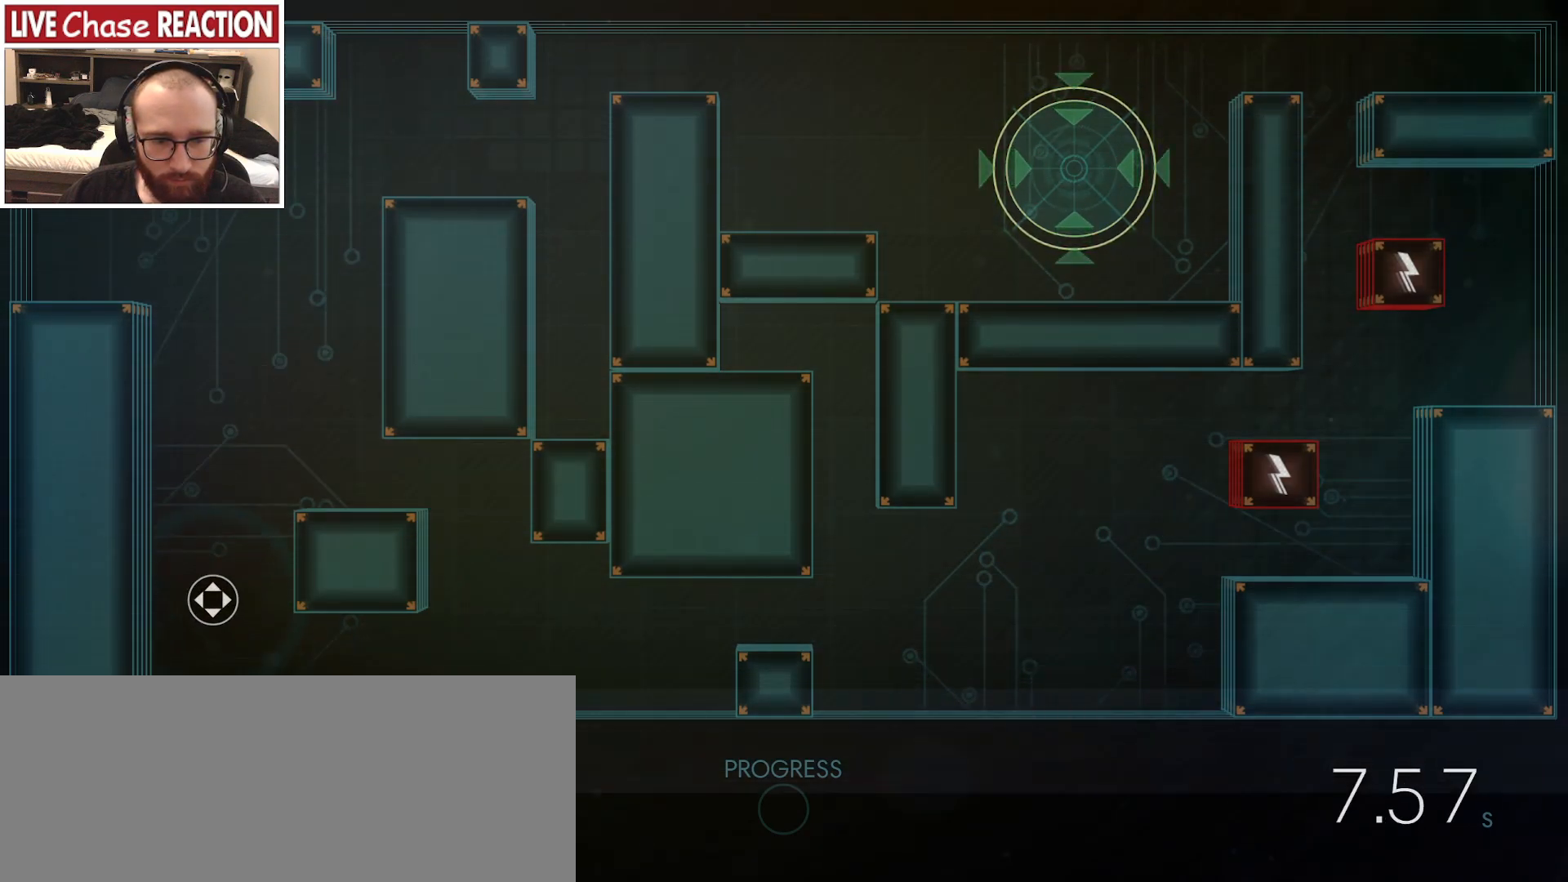
{"keys": ["w"], "mouse": [], "events": []}
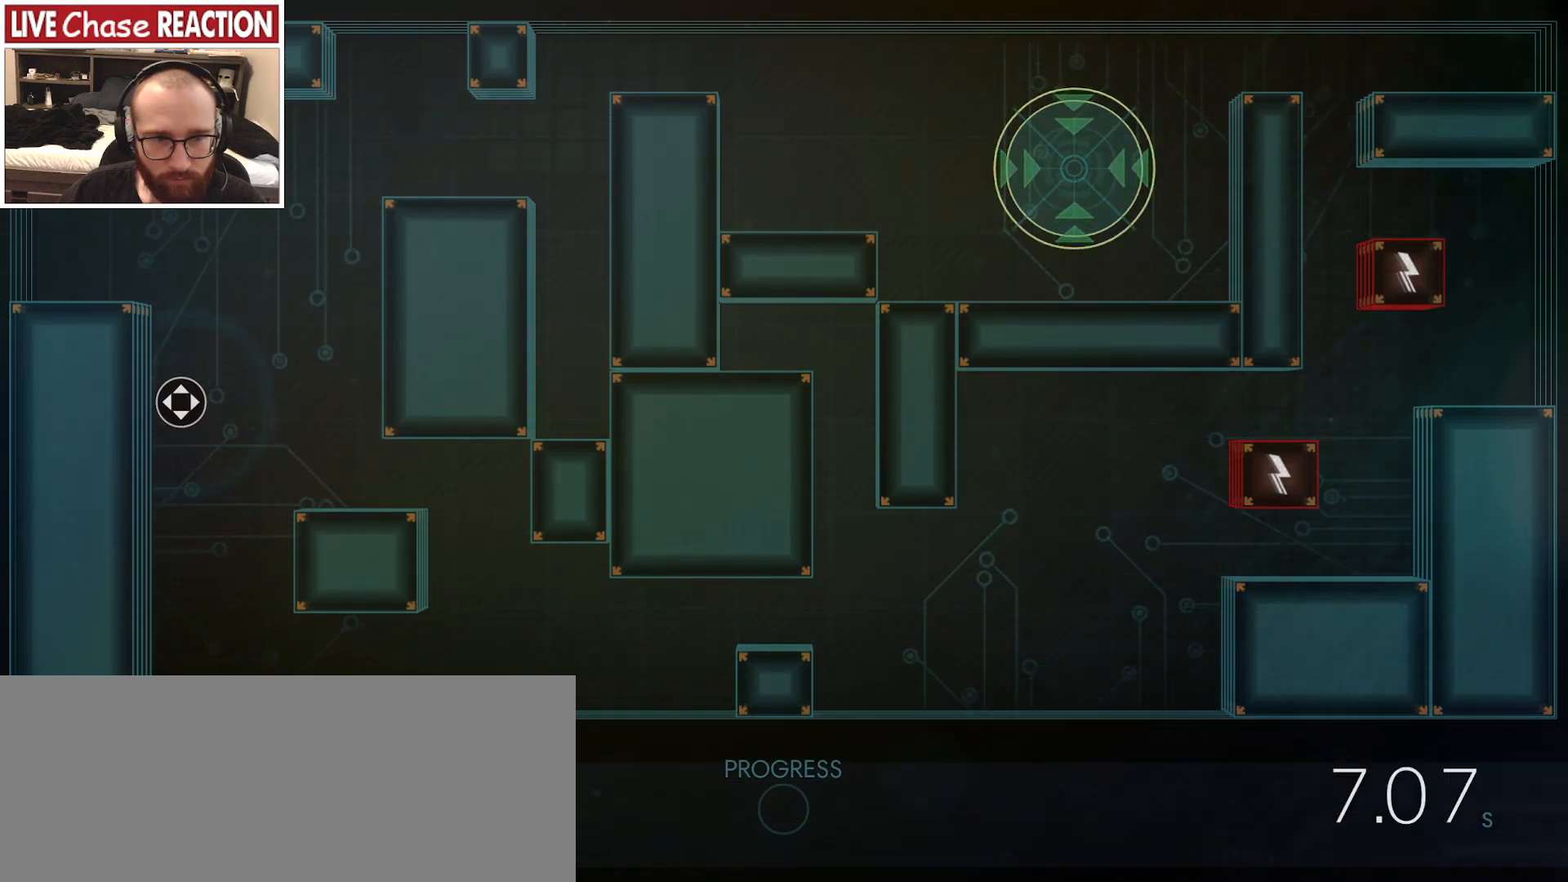
{"keys": ["d", "w"], "mouse": [], "events": [[300, "d", "down"]]}
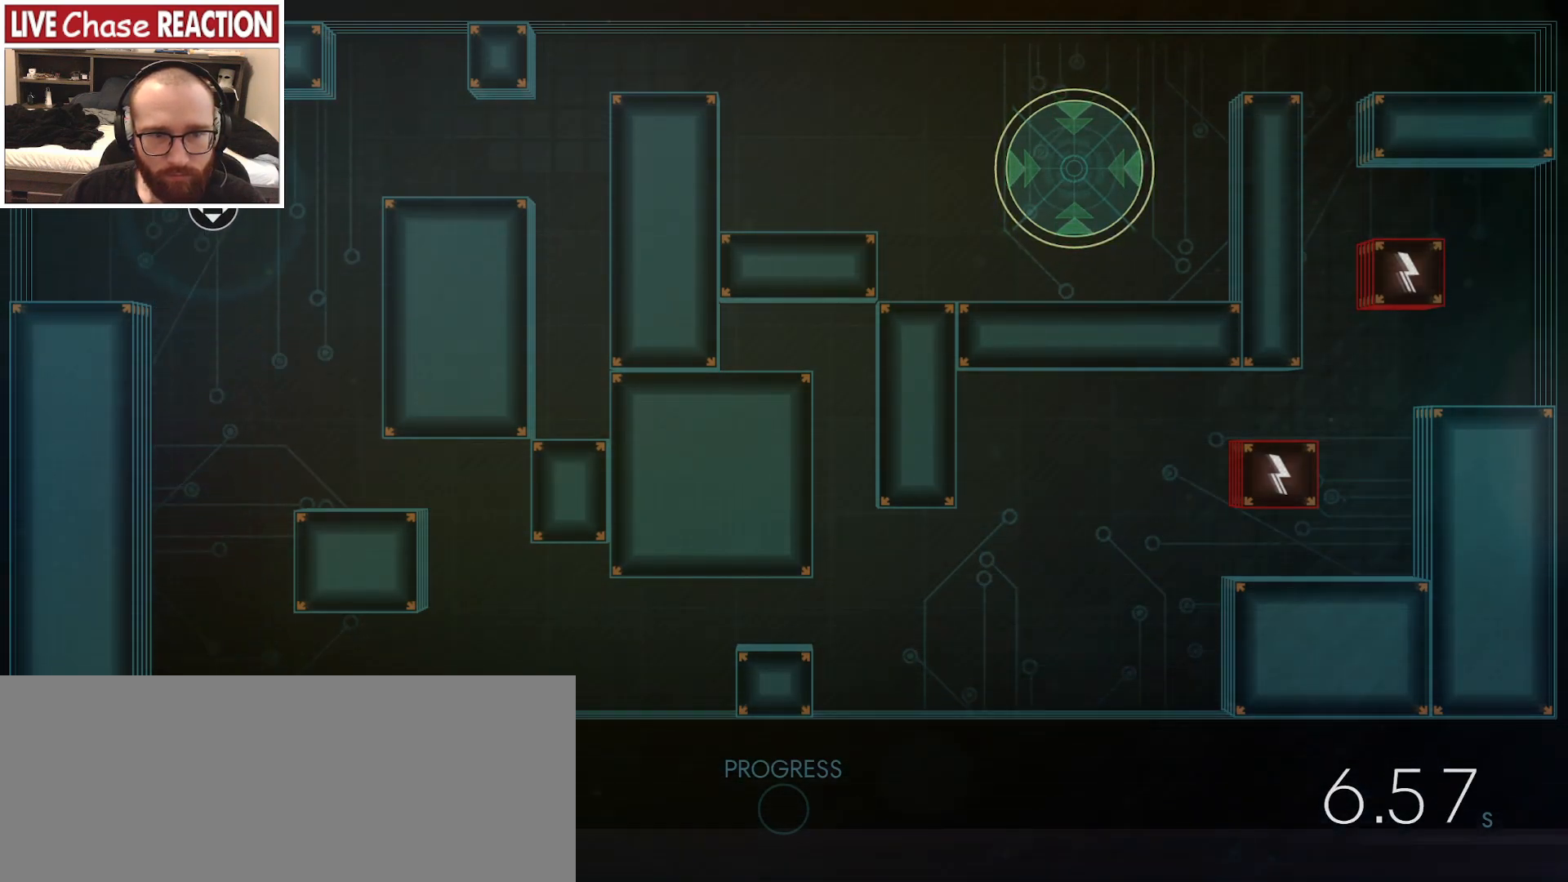
{"keys": ["d"], "mouse": [], "events": [[100, "w", "up"]]}
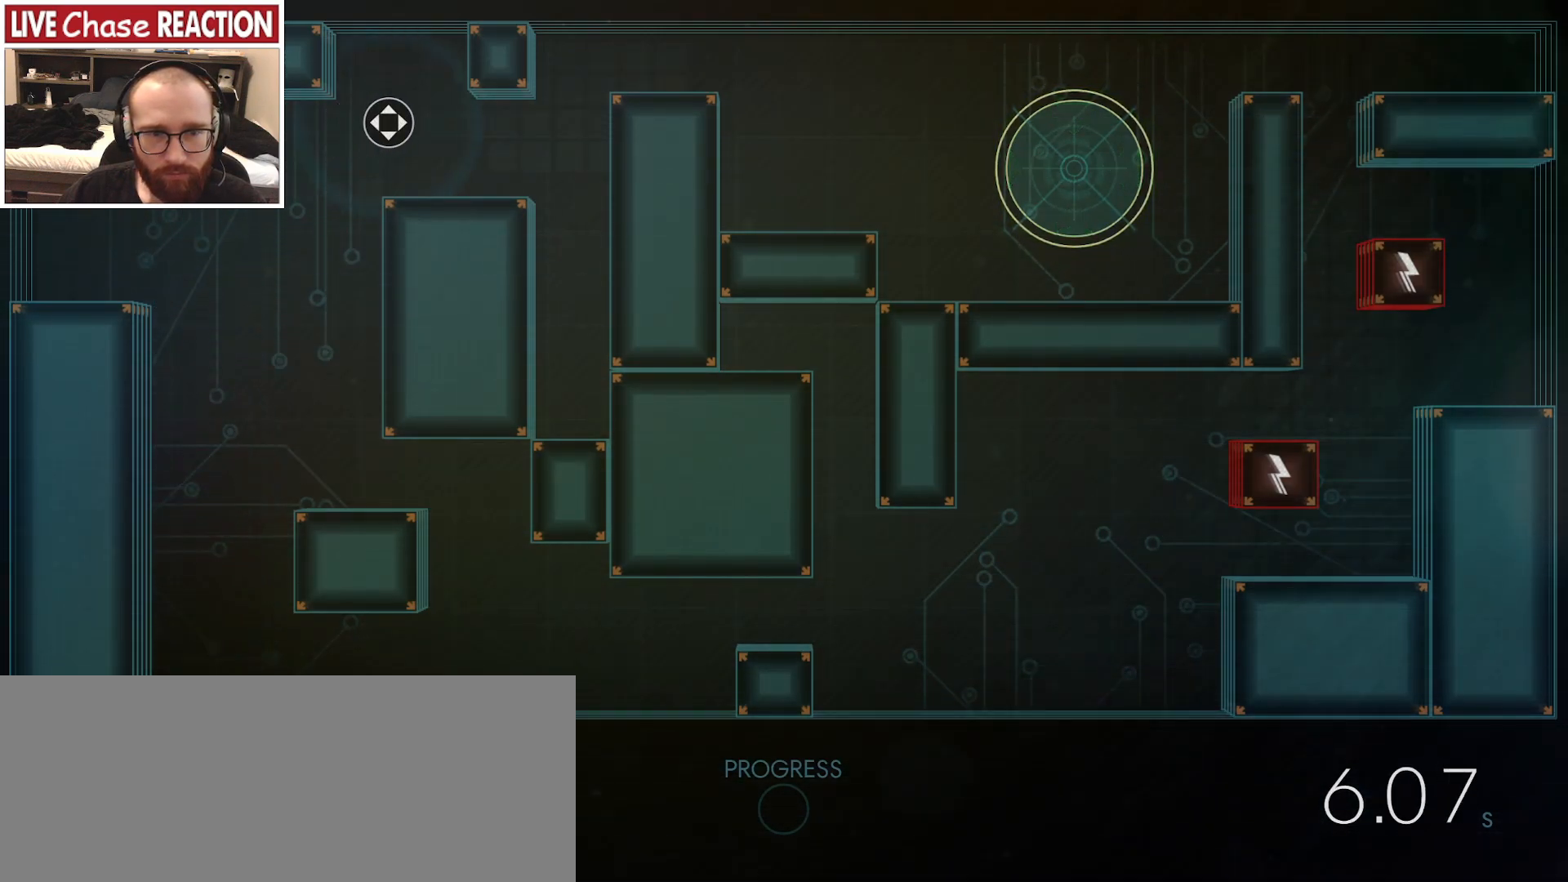
{"keys": ["d"], "mouse": [], "events": []}
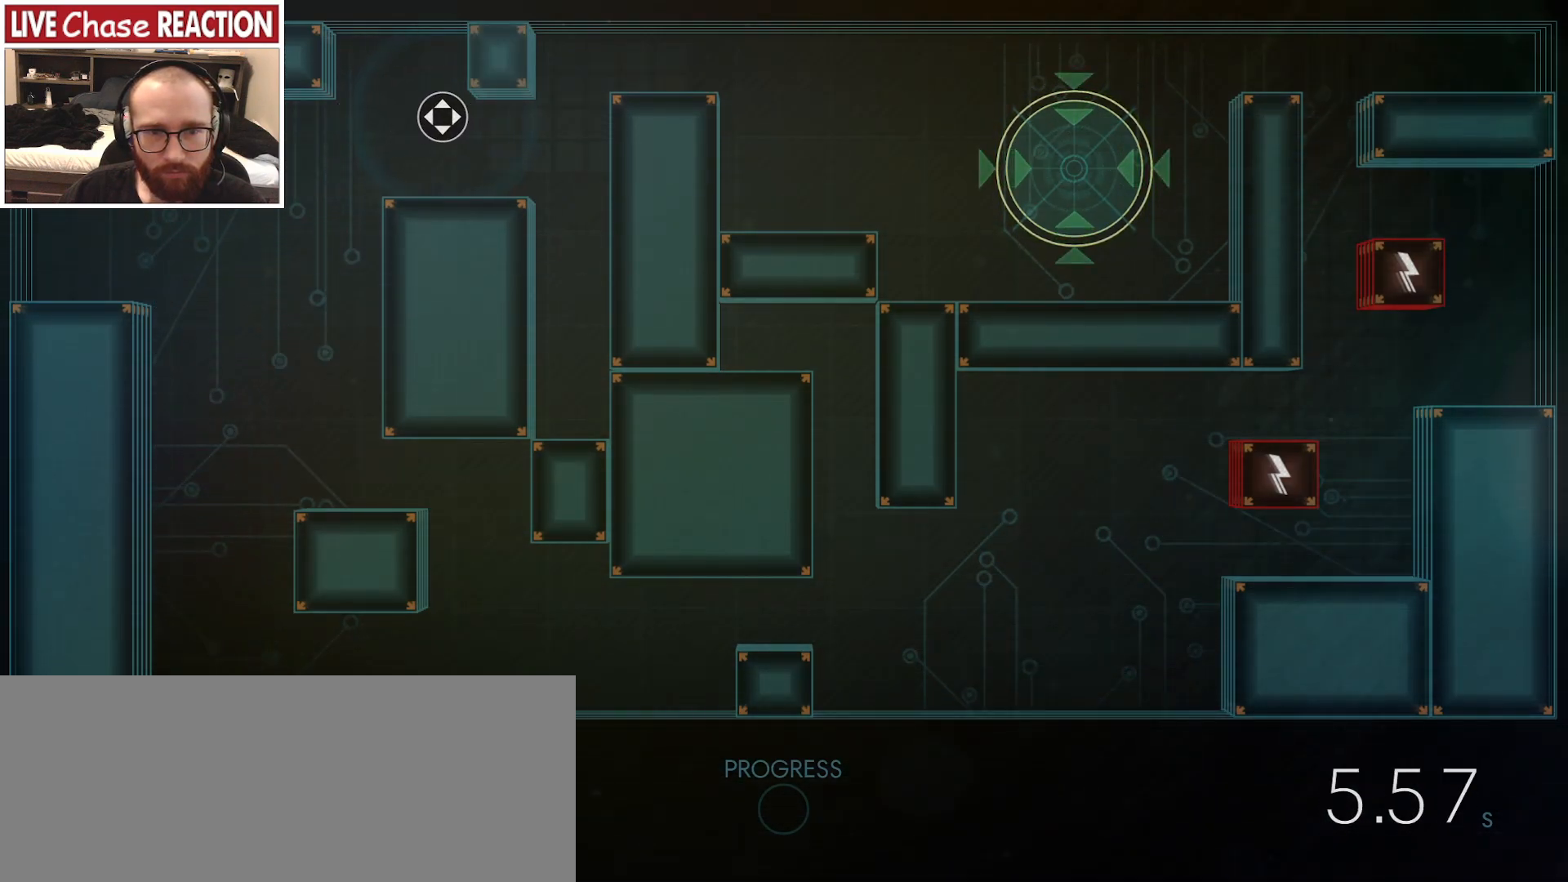
{"keys": ["w"], "mouse": [], "events": [[33, "s", "down"], [117, "s", "up"], [300, "w", "down"], [483, "d", "up"]]}